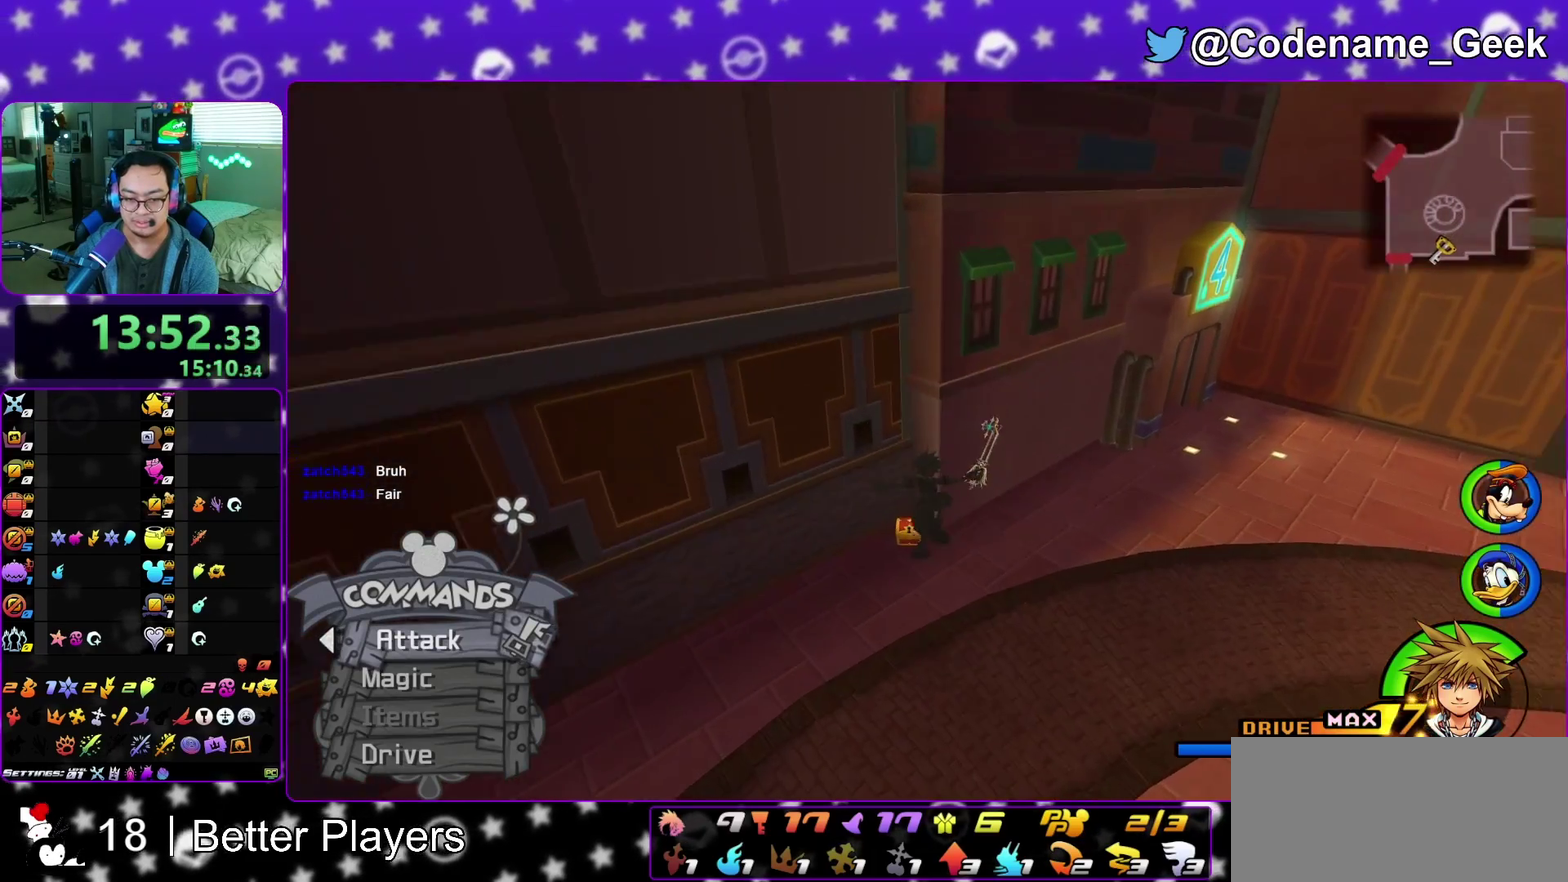
Gameplay with a controller (Nintendo layout); each line is a JSON object with the inputs held at the frame after it (dt_ms = milliseconds from this image to that frame). "events" lists button and stick changes between this image and that frame as [ms after this image, input, new state], when the widget could be followed in between. This overlay highlights the sticks when they move; stick clicks (L3 R3) are not distinguishable. Not read: L3 R3 START.
{"dt_ms": 400, "buttons": [], "left_stick": "up-left", "right_stick": "right", "events": [[33, "left_stick", "up-right"], [83, "left_stick", "up"], [150, "left_stick", "up-left"], [200, "left_stick", "up"], [250, "left_stick", "up-right"], [300, "left_stick", "up"], [367, "left_stick", "up-left"], [400, "right_stick", "right"]]}
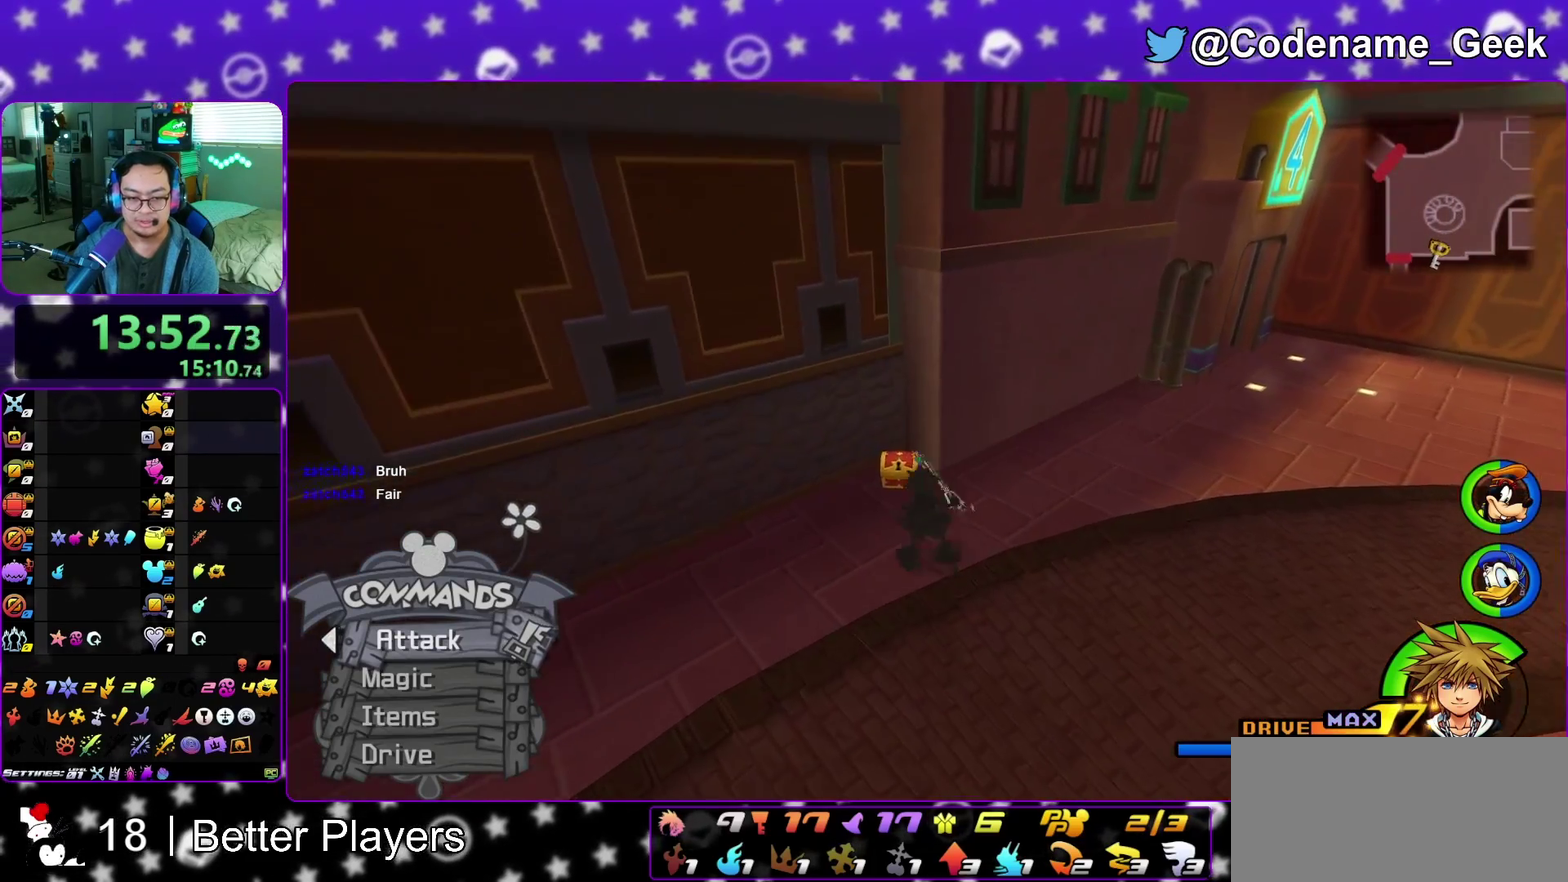
{"dt_ms": 500, "buttons": [], "left_stick": "up-right", "right_stick": "right", "events": [[183, "X", "down"], [183, "left_stick", "up-right"], [267, "X", "up"], [367, "X", "down"], [483, "X", "up"]]}
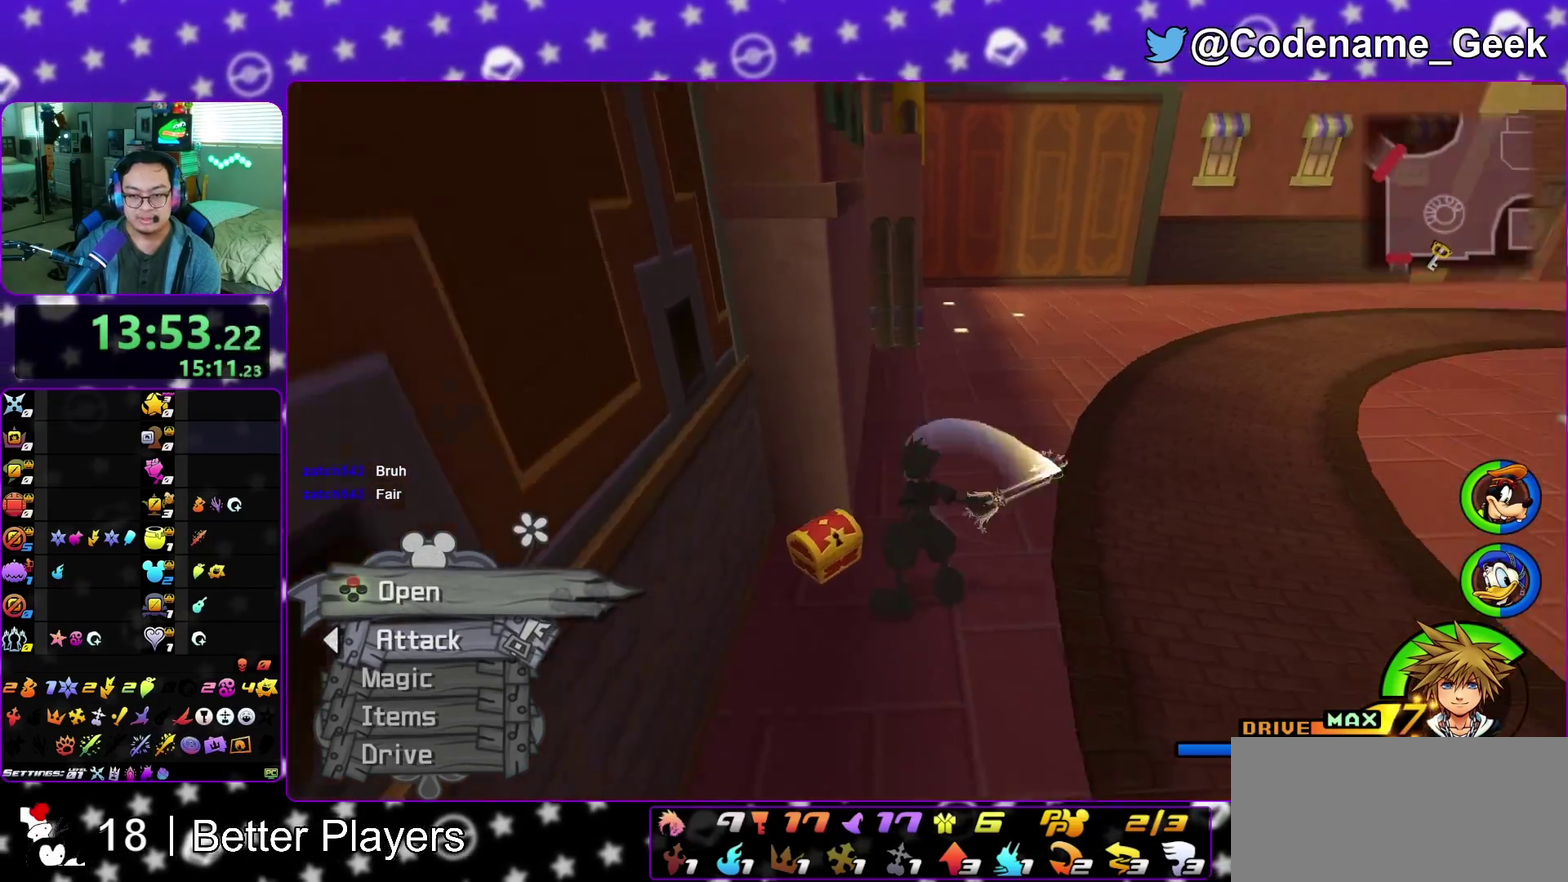
{"dt_ms": 500, "buttons": ["X"], "left_stick": "up", "right_stick": "center", "events": [[67, "X", "down"], [133, "left_stick", "center"], [150, "right_stick", "center"], [183, "X", "up"], [233, "X", "down"], [367, "X", "up"], [367, "right_stick", "left"], [433, "right_stick", "center"], [450, "X", "down"], [500, "left_stick", "up"]]}
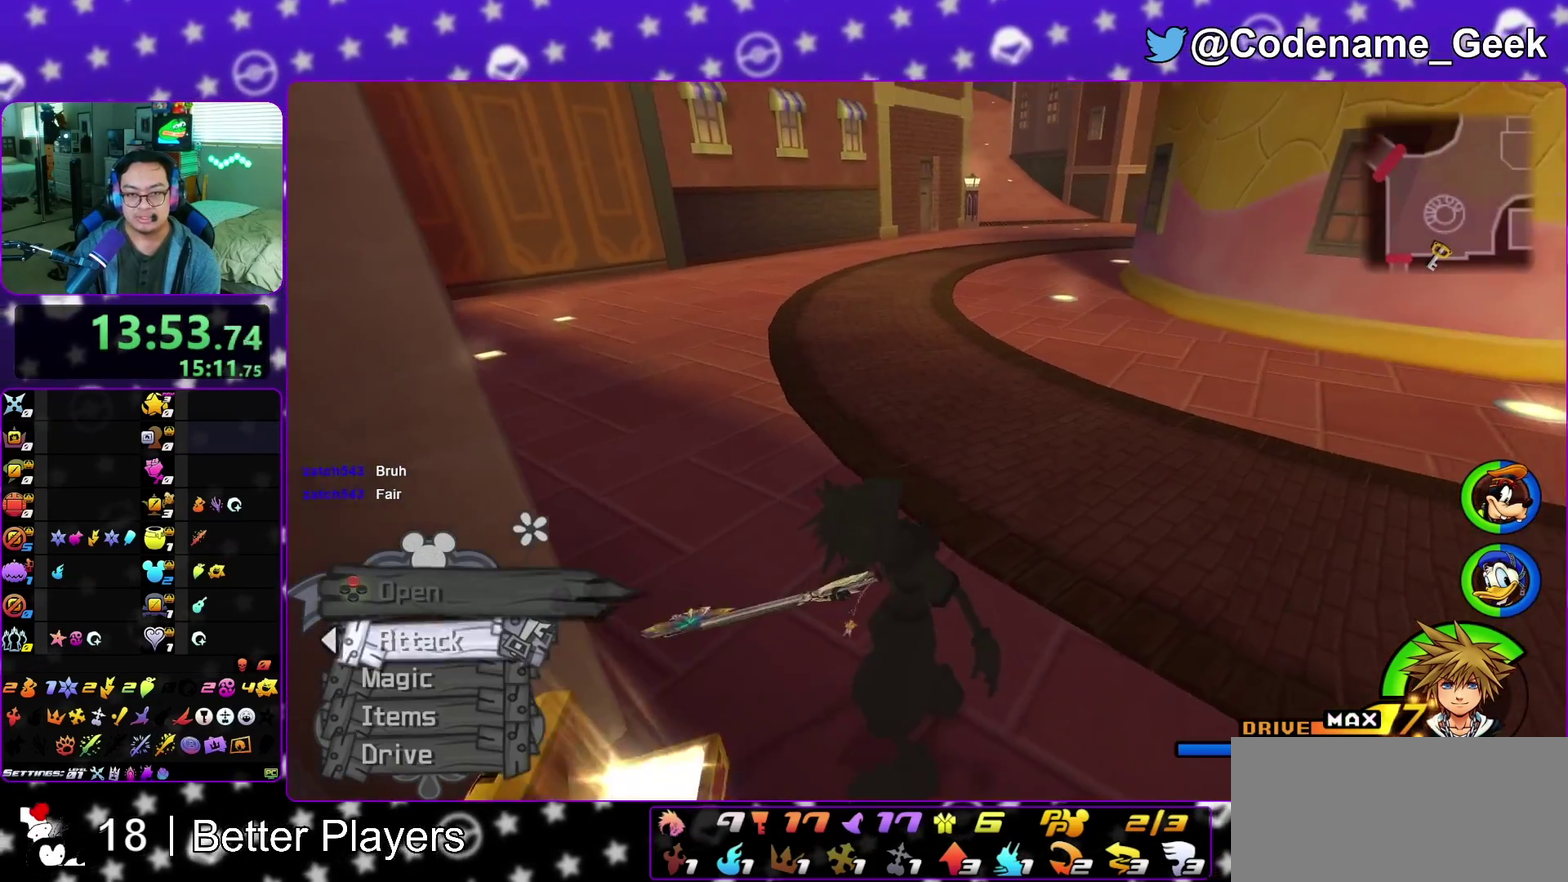
{"dt_ms": 400, "buttons": ["B"], "left_stick": "up-right", "right_stick": "center", "events": [[50, "X", "up"], [117, "left_stick", "up-right"], [317, "B", "down"]]}
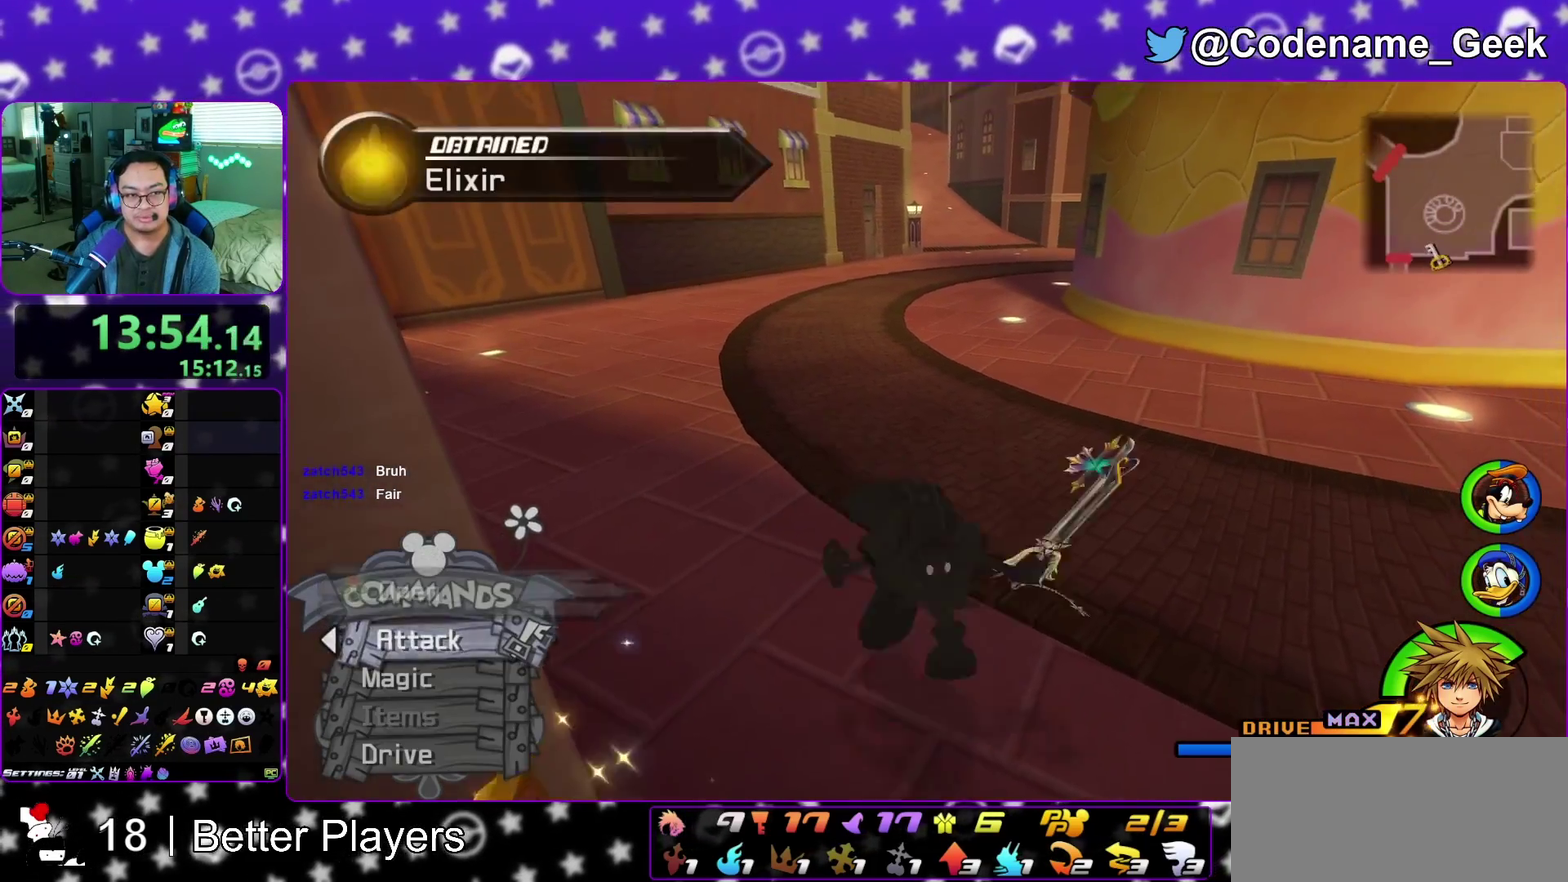
{"dt_ms": 600, "buttons": ["Y"], "left_stick": "up", "right_stick": "center", "events": [[17, "B", "up"], [100, "B", "down"], [167, "left_stick", "up"], [200, "B", "up"], [367, "Y", "down"]]}
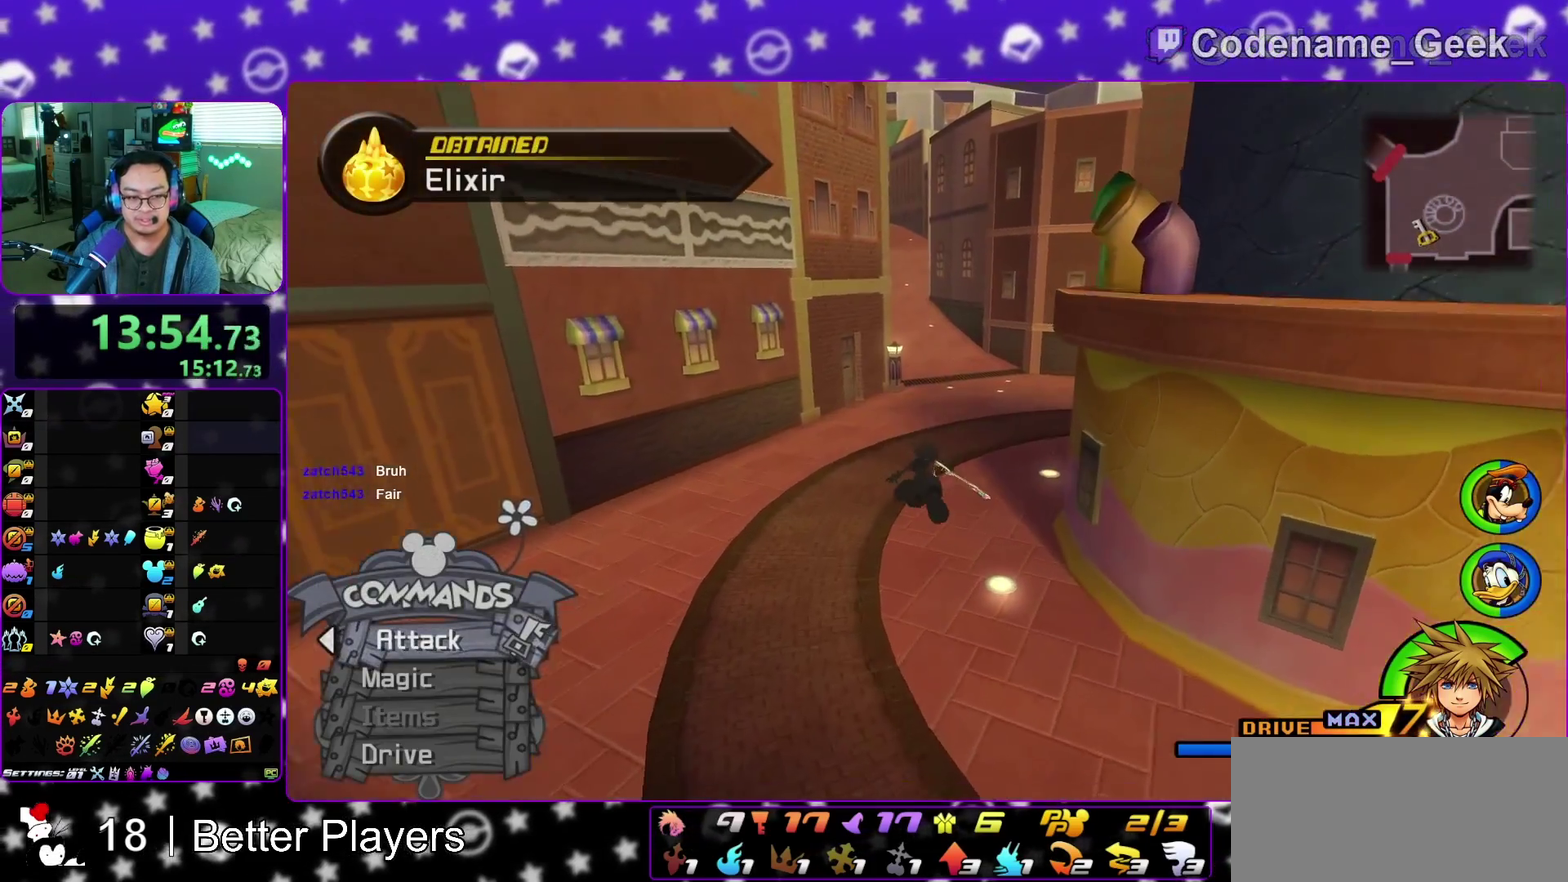
{"dt_ms": 400, "buttons": ["Y"], "left_stick": "center", "right_stick": "center", "events": [[33, "left_stick", "center"]]}
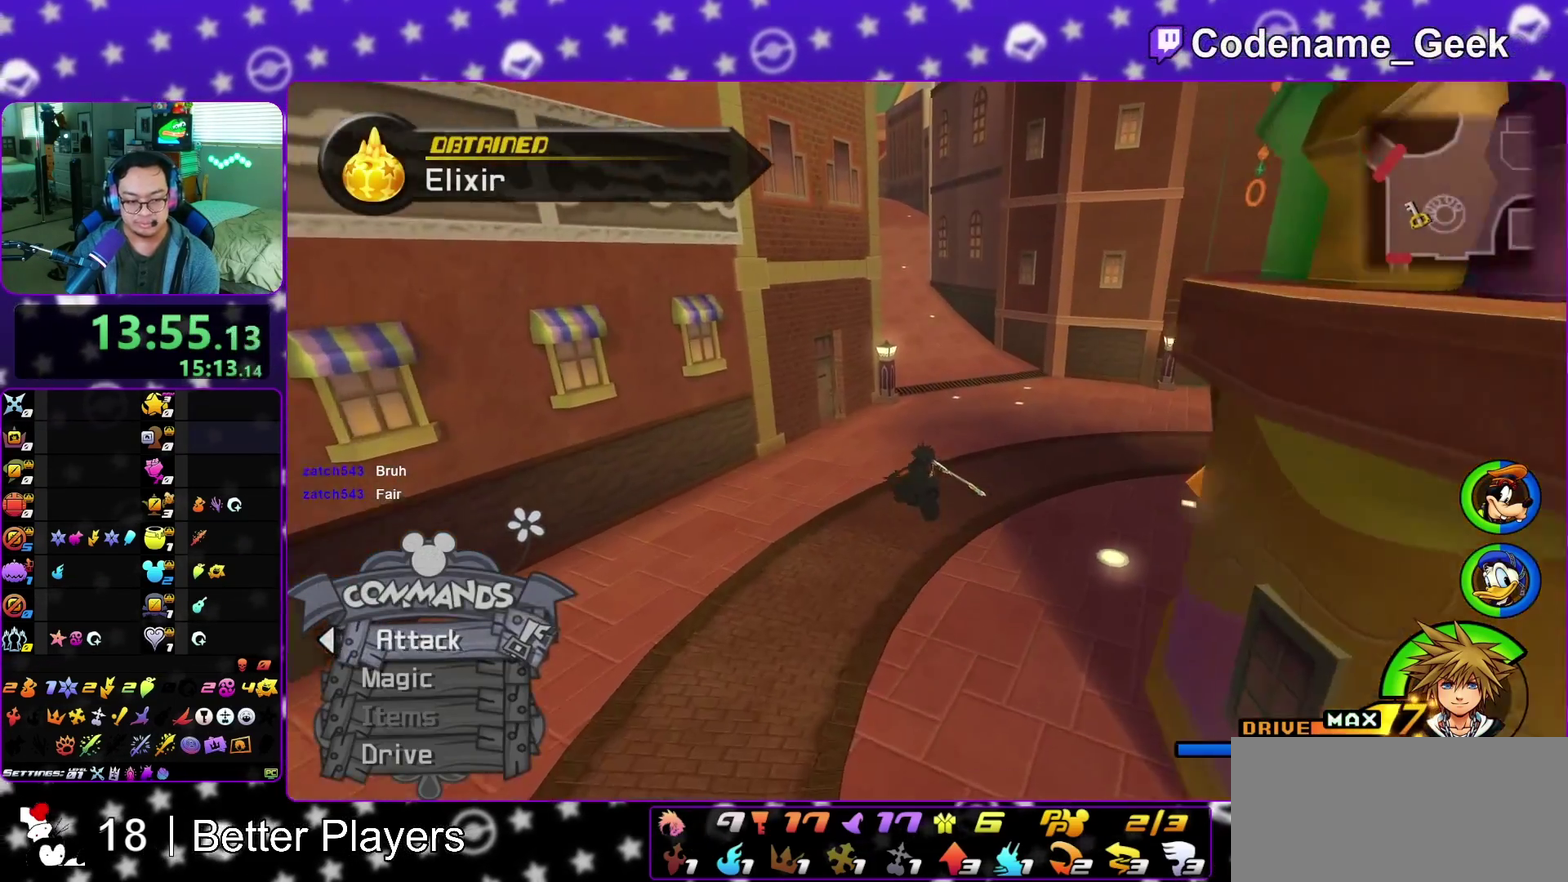
{"dt_ms": 600, "buttons": ["Y"], "left_stick": "up", "right_stick": "center", "events": [[183, "A", "down"], [283, "A", "up"], [483, "left_stick", "up"]]}
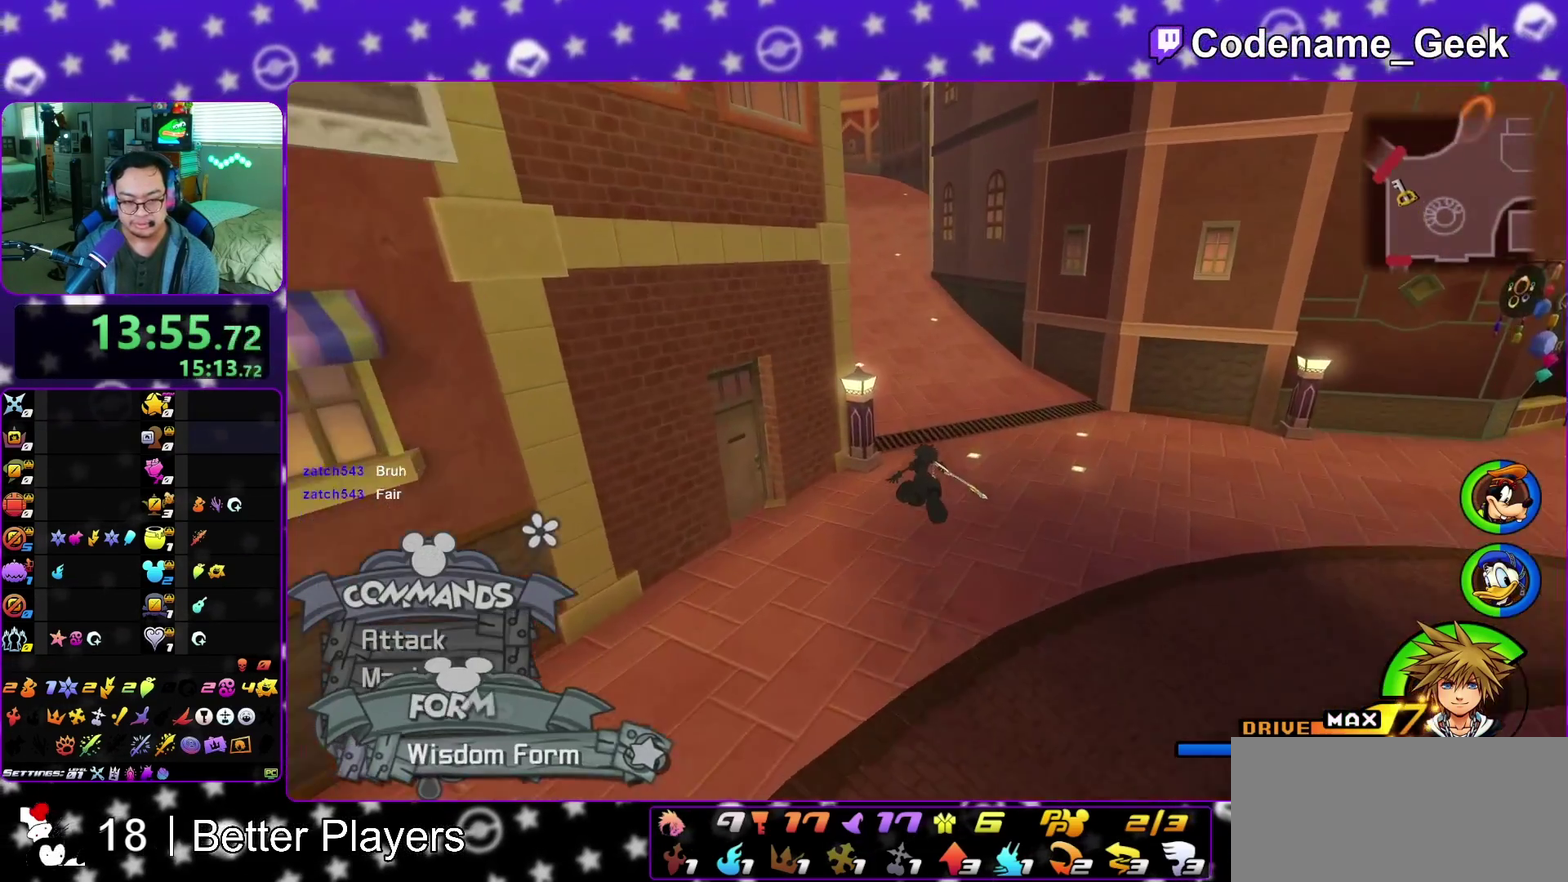
{"dt_ms": 300, "buttons": ["Y"], "left_stick": "up", "right_stick": "center", "events": []}
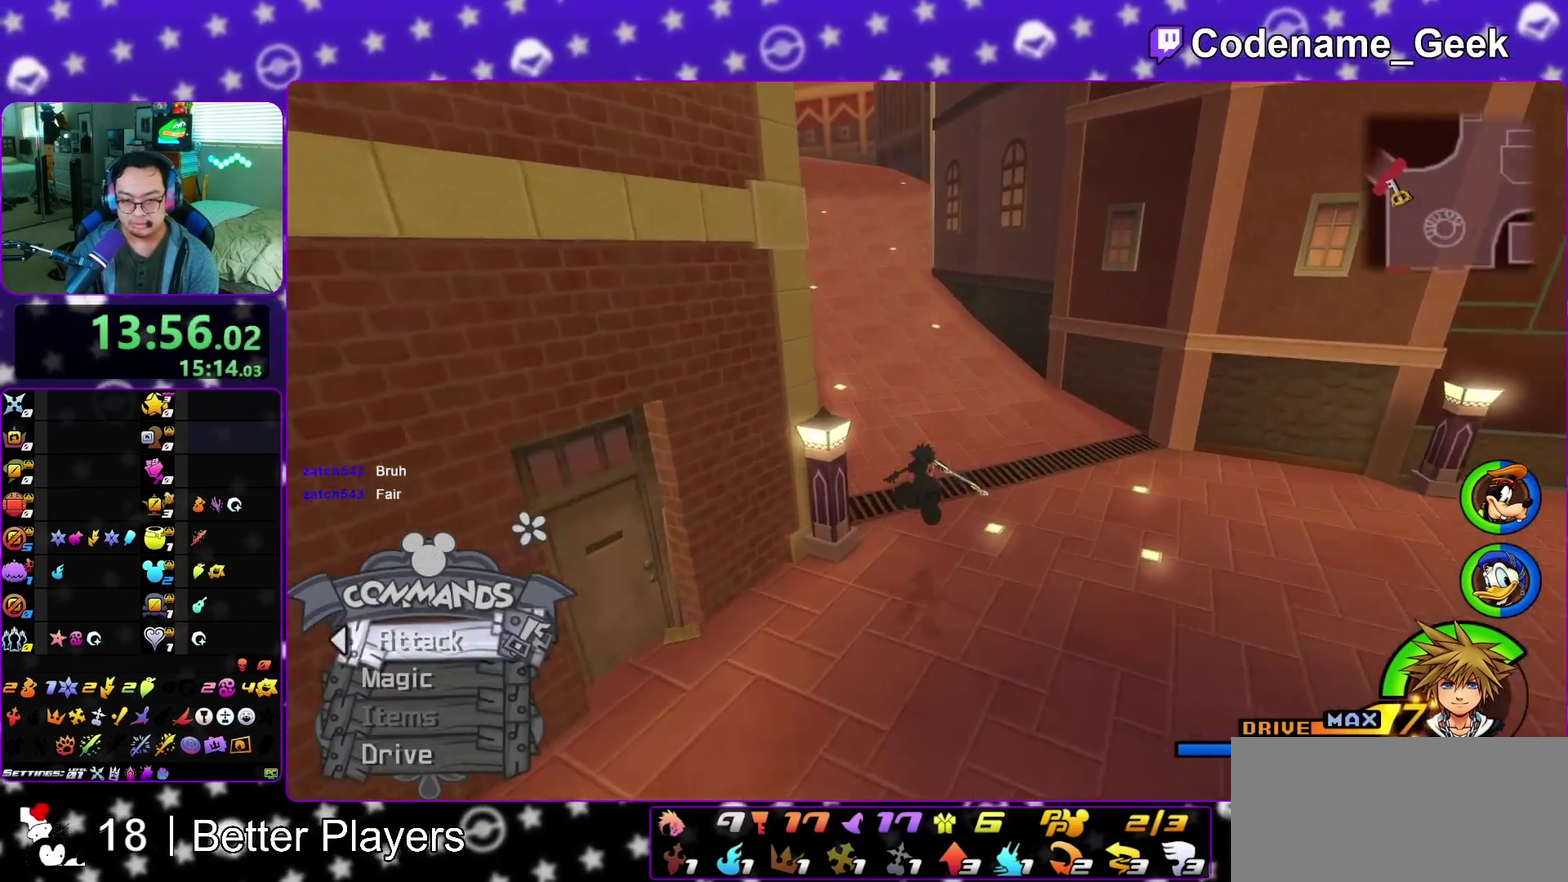
{"dt_ms": 900, "buttons": [], "left_stick": "up", "right_stick": "center", "events": [[50, "right_stick", "left"], [167, "right_stick", "center"], [717, "Y", "up"]]}
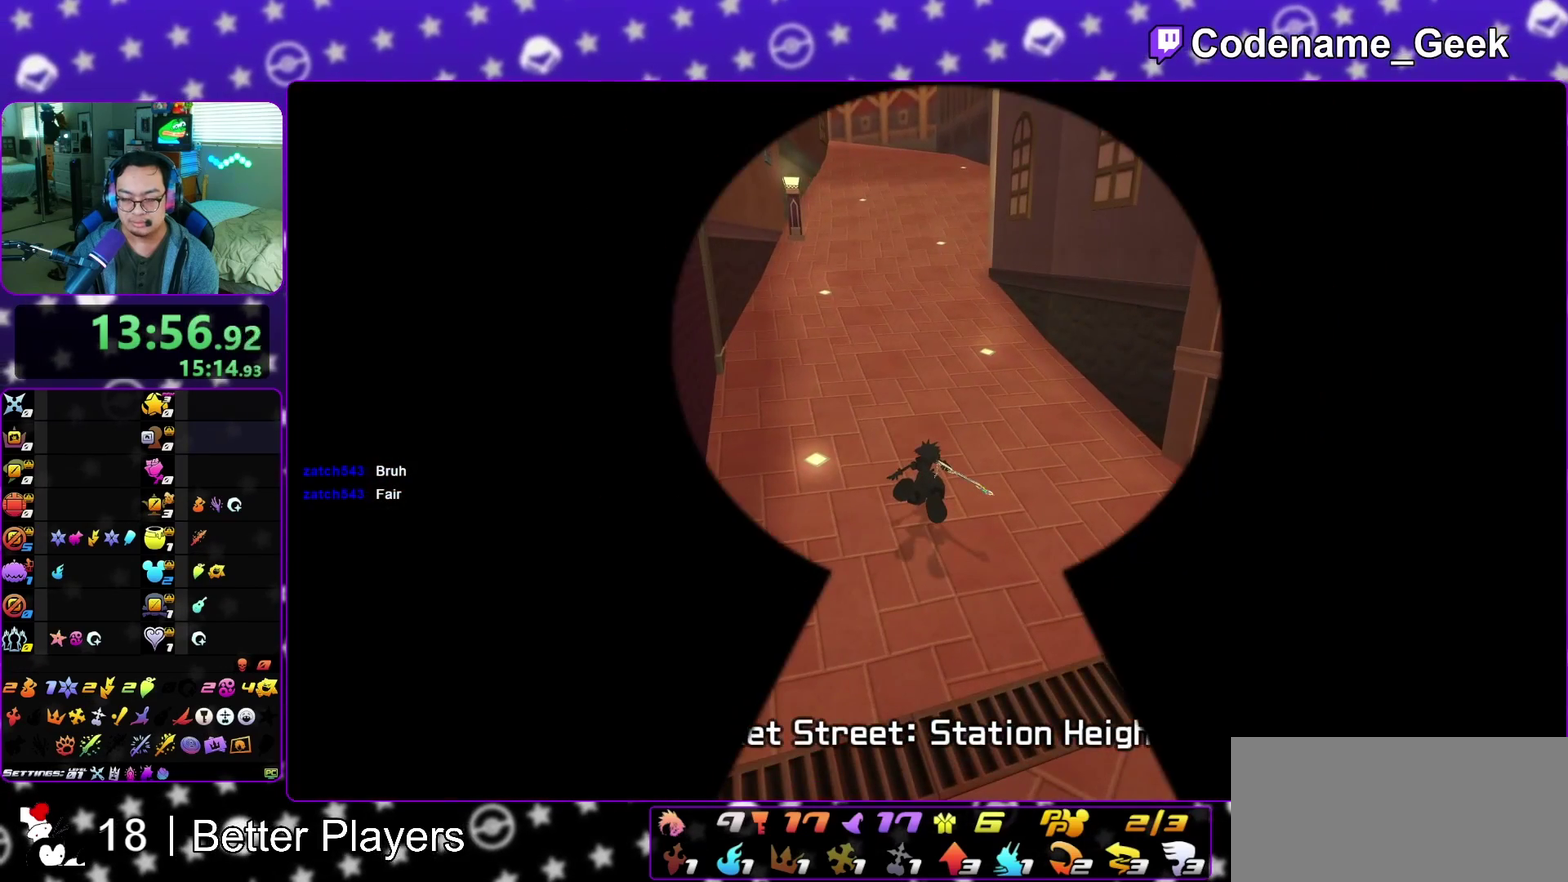
{"dt_ms": 300, "buttons": [], "left_stick": "up", "right_stick": "center", "events": []}
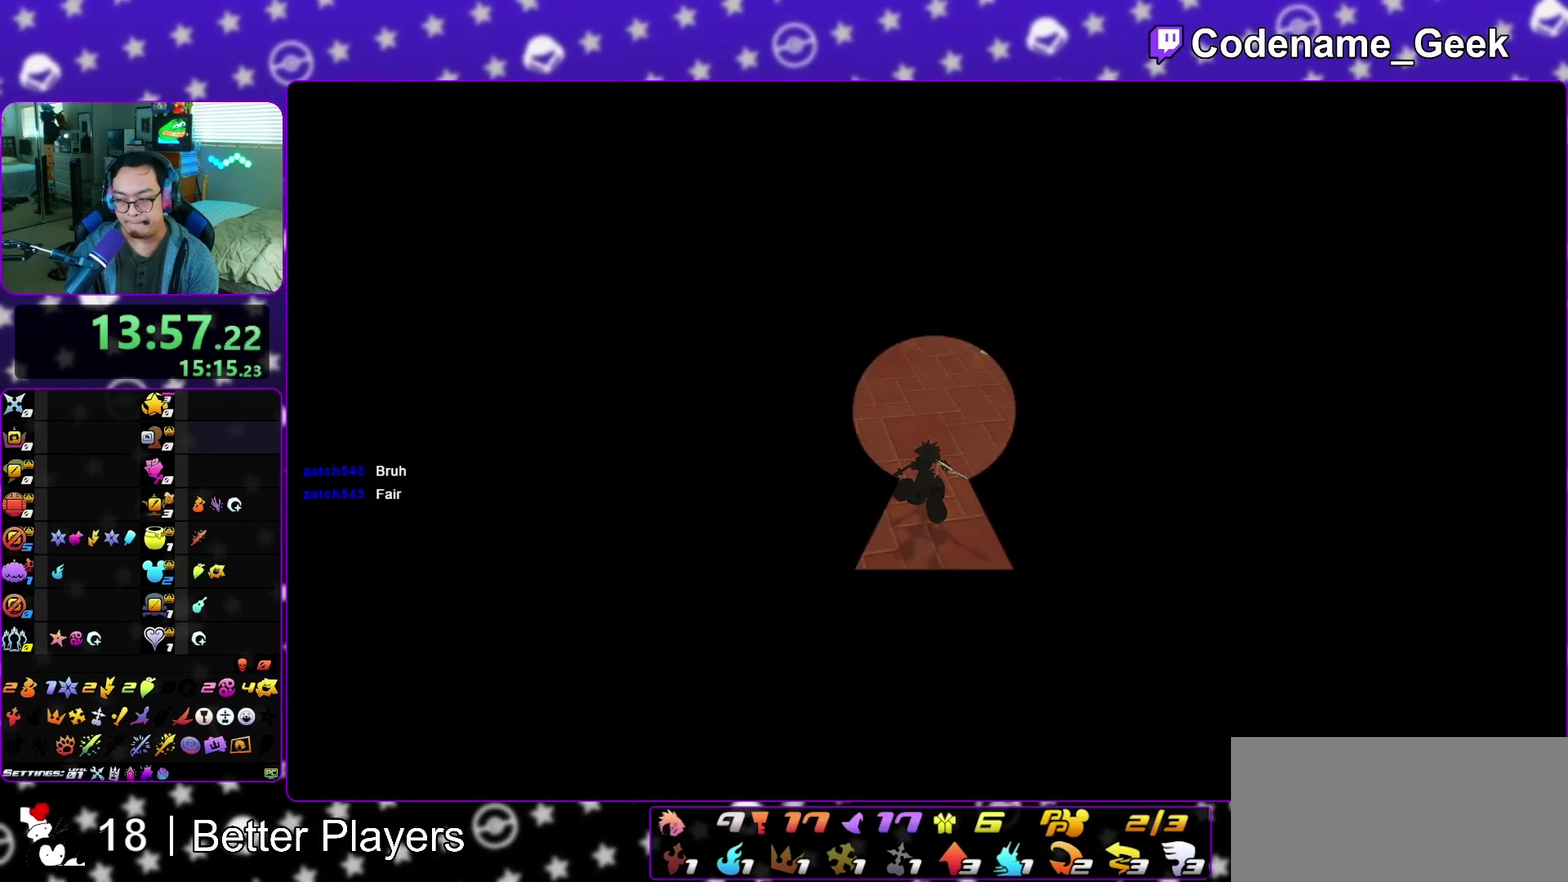
{"dt_ms": 500, "buttons": [], "left_stick": "up", "right_stick": "center", "events": []}
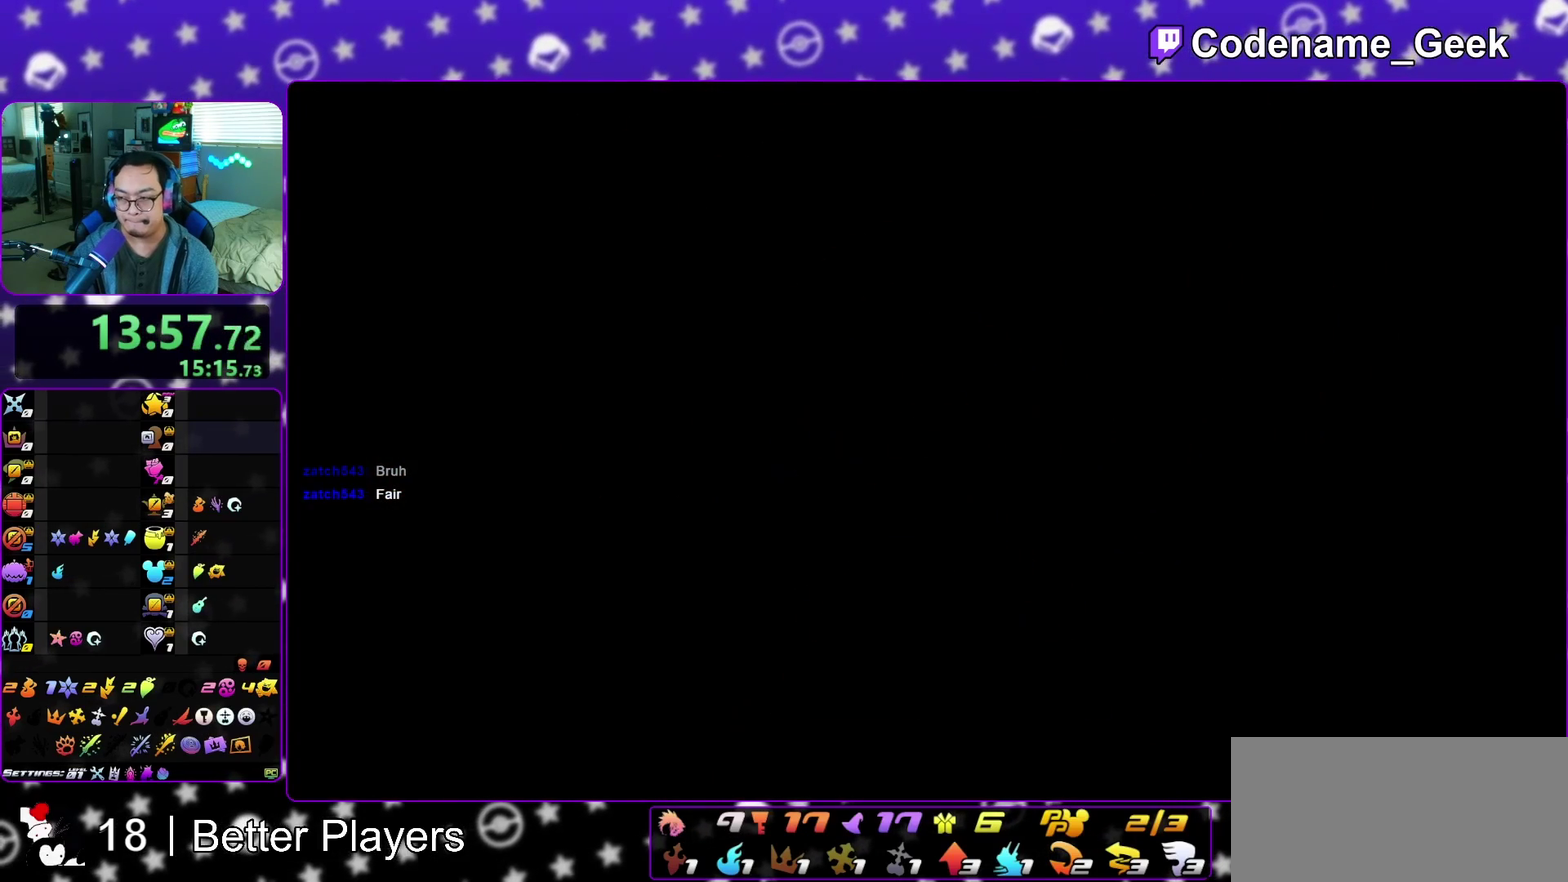
{"dt_ms": 500, "buttons": [], "left_stick": "up-right", "right_stick": "right", "events": [[250, "left_stick", "up-right"], [467, "right_stick", "right"]]}
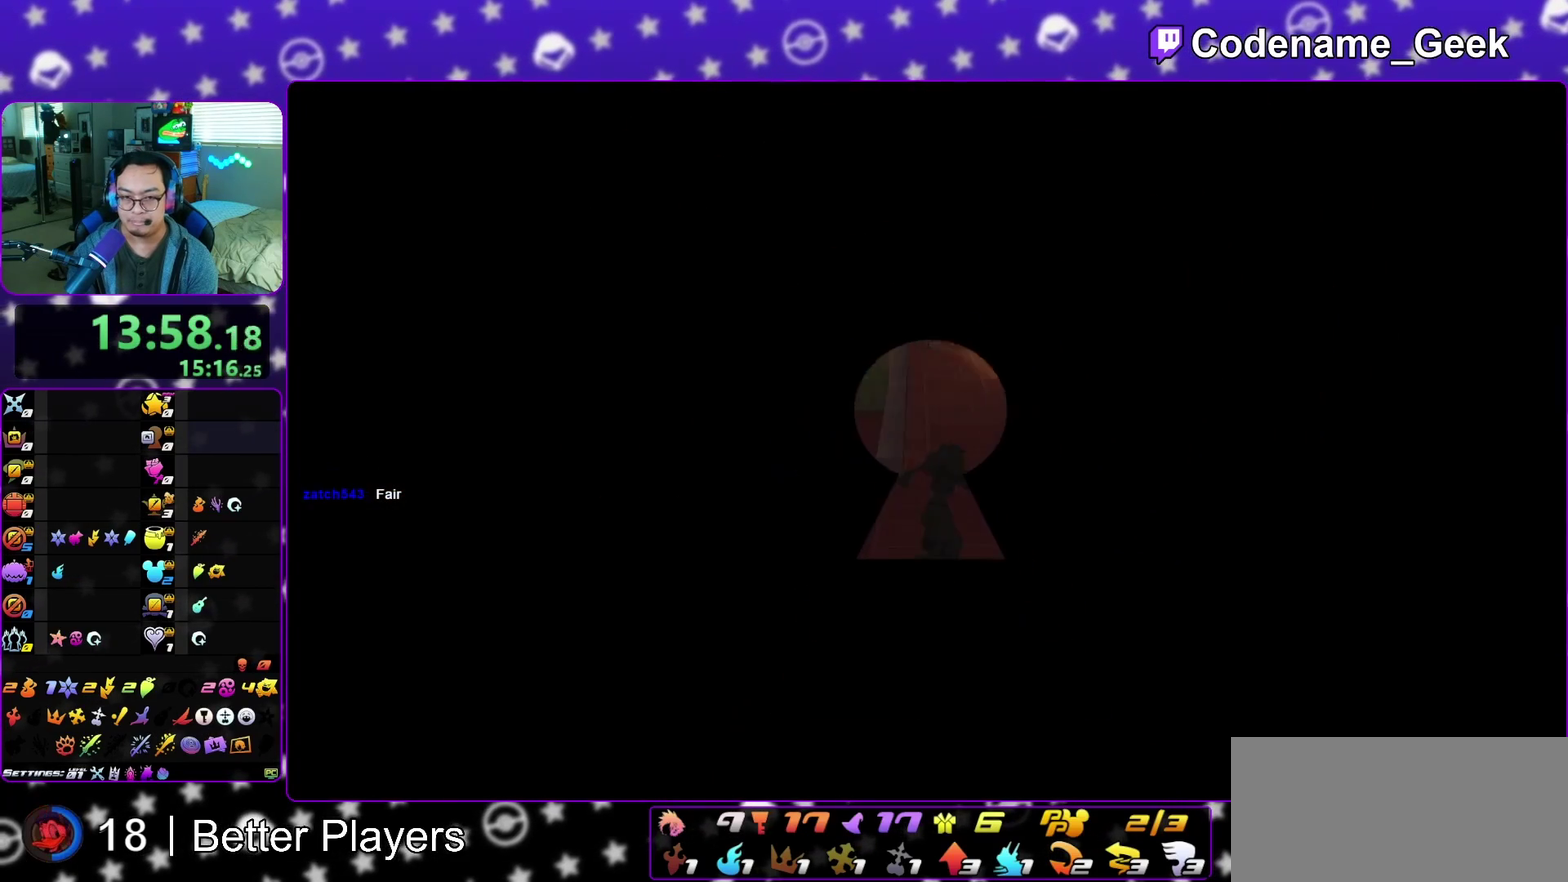
{"dt_ms": 500, "buttons": ["A"], "left_stick": "center", "right_stick": "center", "events": [[117, "right_stick", "center"], [150, "left_stick", "center"], [400, "A", "down"]]}
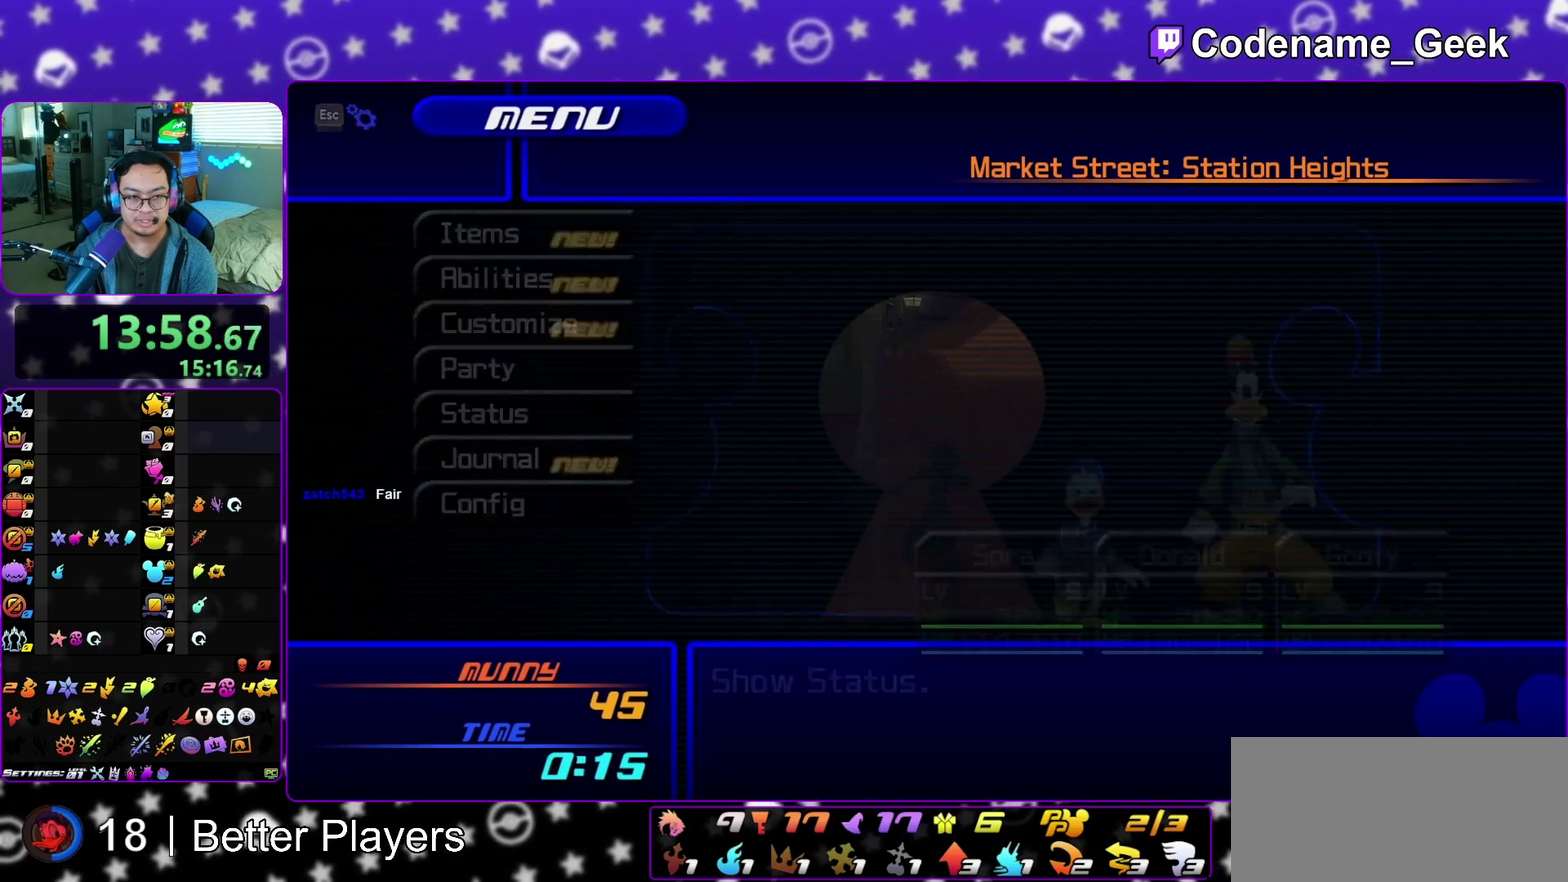
{"dt_ms": 400, "buttons": [], "left_stick": "center", "right_stick": "center", "events": [[33, "A", "up"], [67, "left_stick", "down"], [183, "left_stick", "center"], [200, "B", "down"], [317, "B", "up"]]}
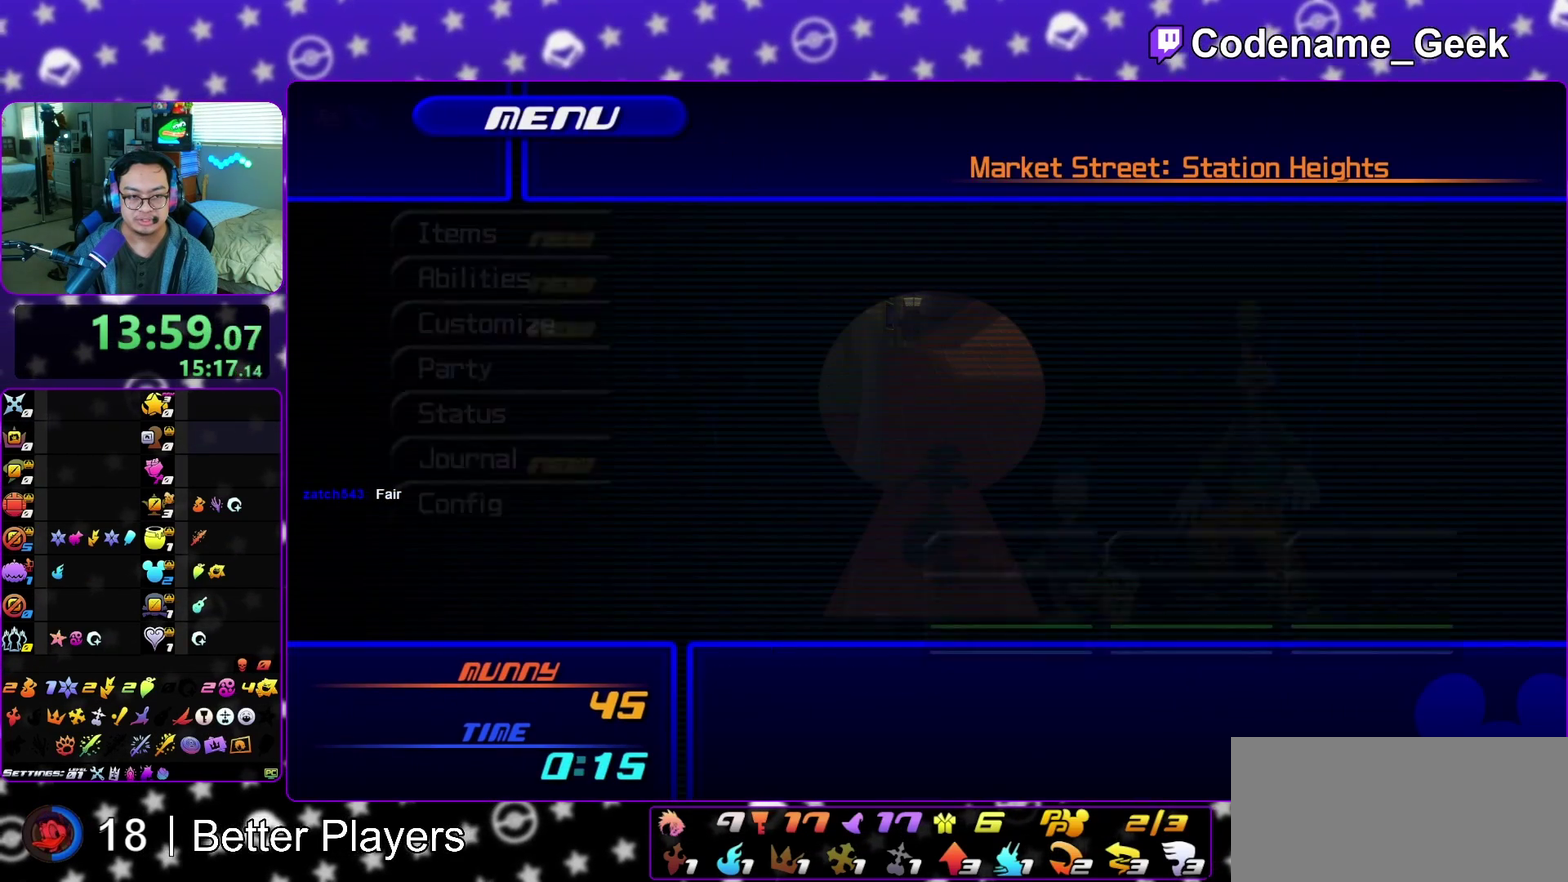
{"dt_ms": 600, "buttons": [], "left_stick": "center", "right_stick": "center", "events": [[383, "A", "down"], [517, "A", "up"]]}
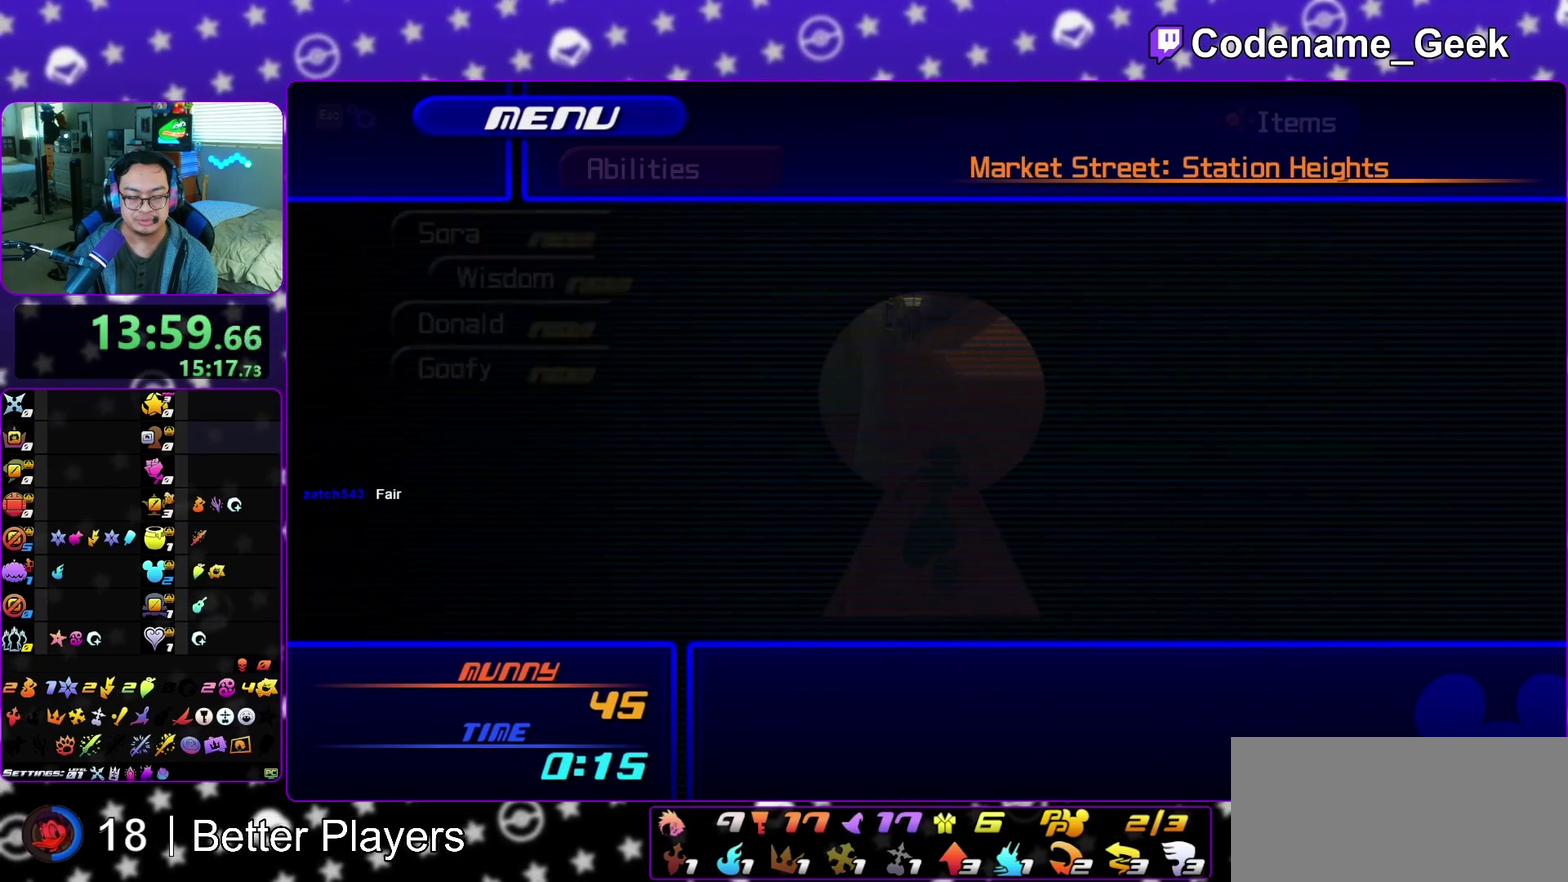
{"dt_ms": 500, "buttons": [], "left_stick": "center", "right_stick": "center", "events": [[33, "A", "down"], [167, "A", "up"]]}
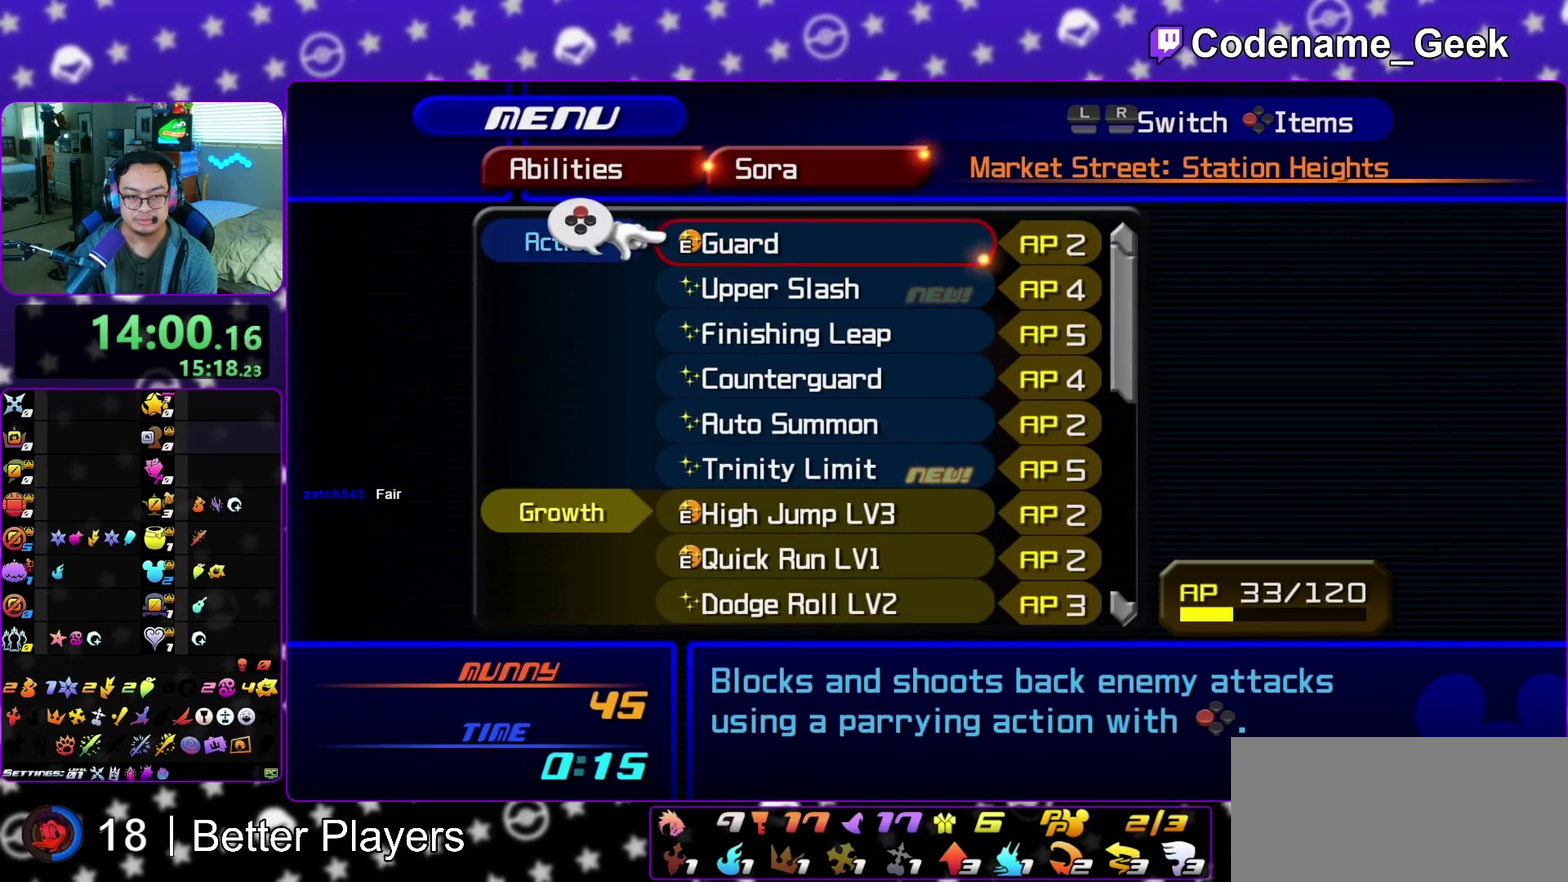
{"dt_ms": 500, "buttons": [], "left_stick": "center", "right_stick": "center", "events": []}
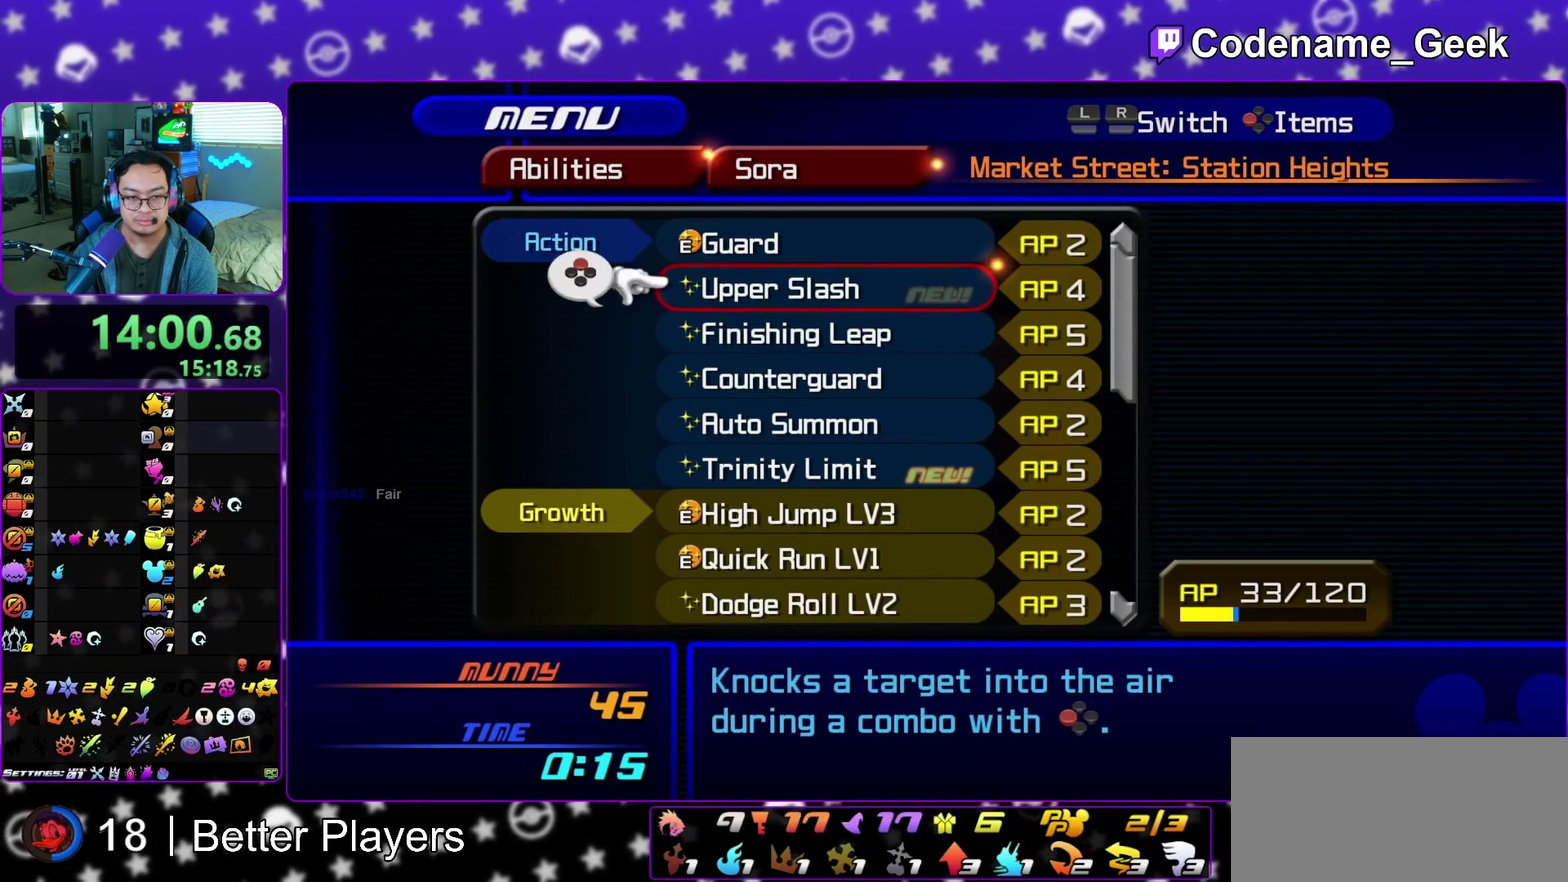
{"dt_ms": 500, "buttons": [], "left_stick": "center", "right_stick": "center", "events": []}
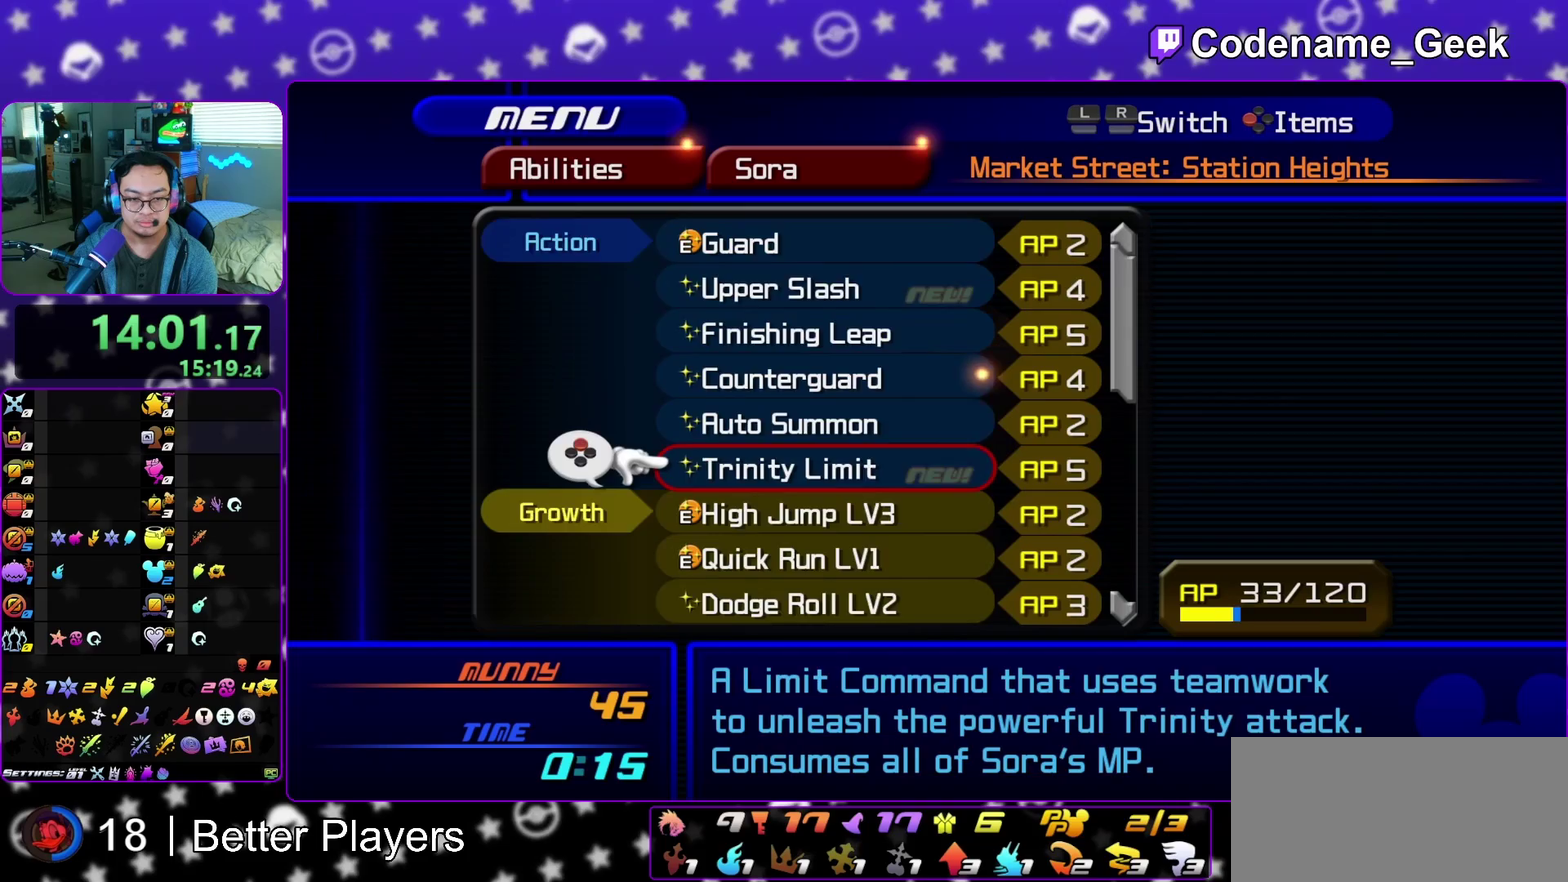
{"dt_ms": 500, "buttons": [], "left_stick": "center", "right_stick": "center", "events": [[67, "X", "down"], [167, "X", "up"]]}
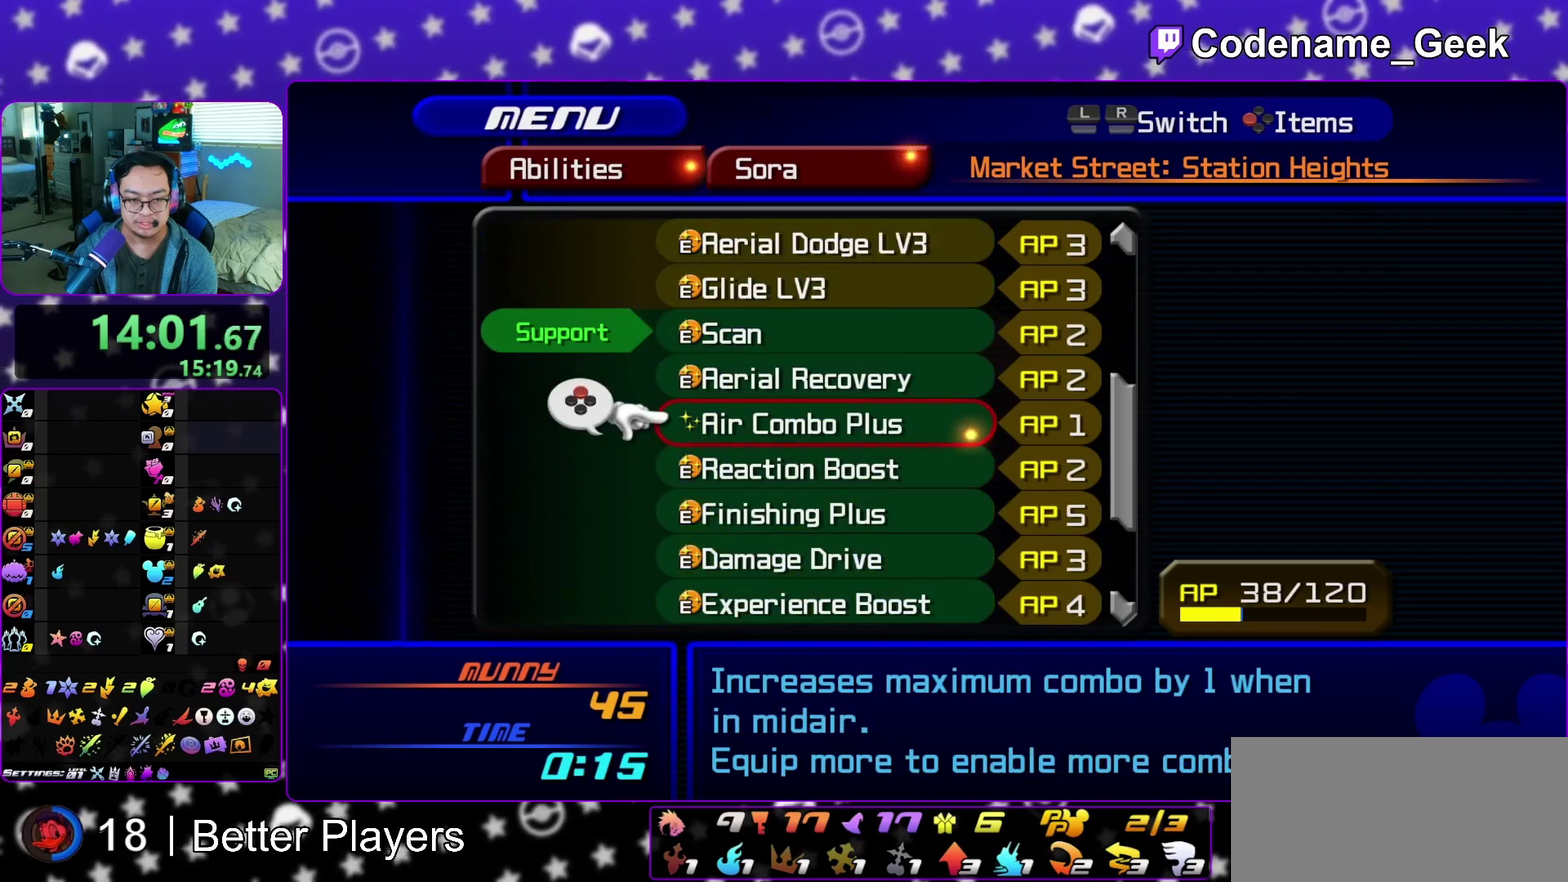
{"dt_ms": 700, "buttons": [], "left_stick": "center", "right_stick": "center", "events": [[550, "DPAD_DOWN", "down"], [617, "DPAD_DOWN", "up"]]}
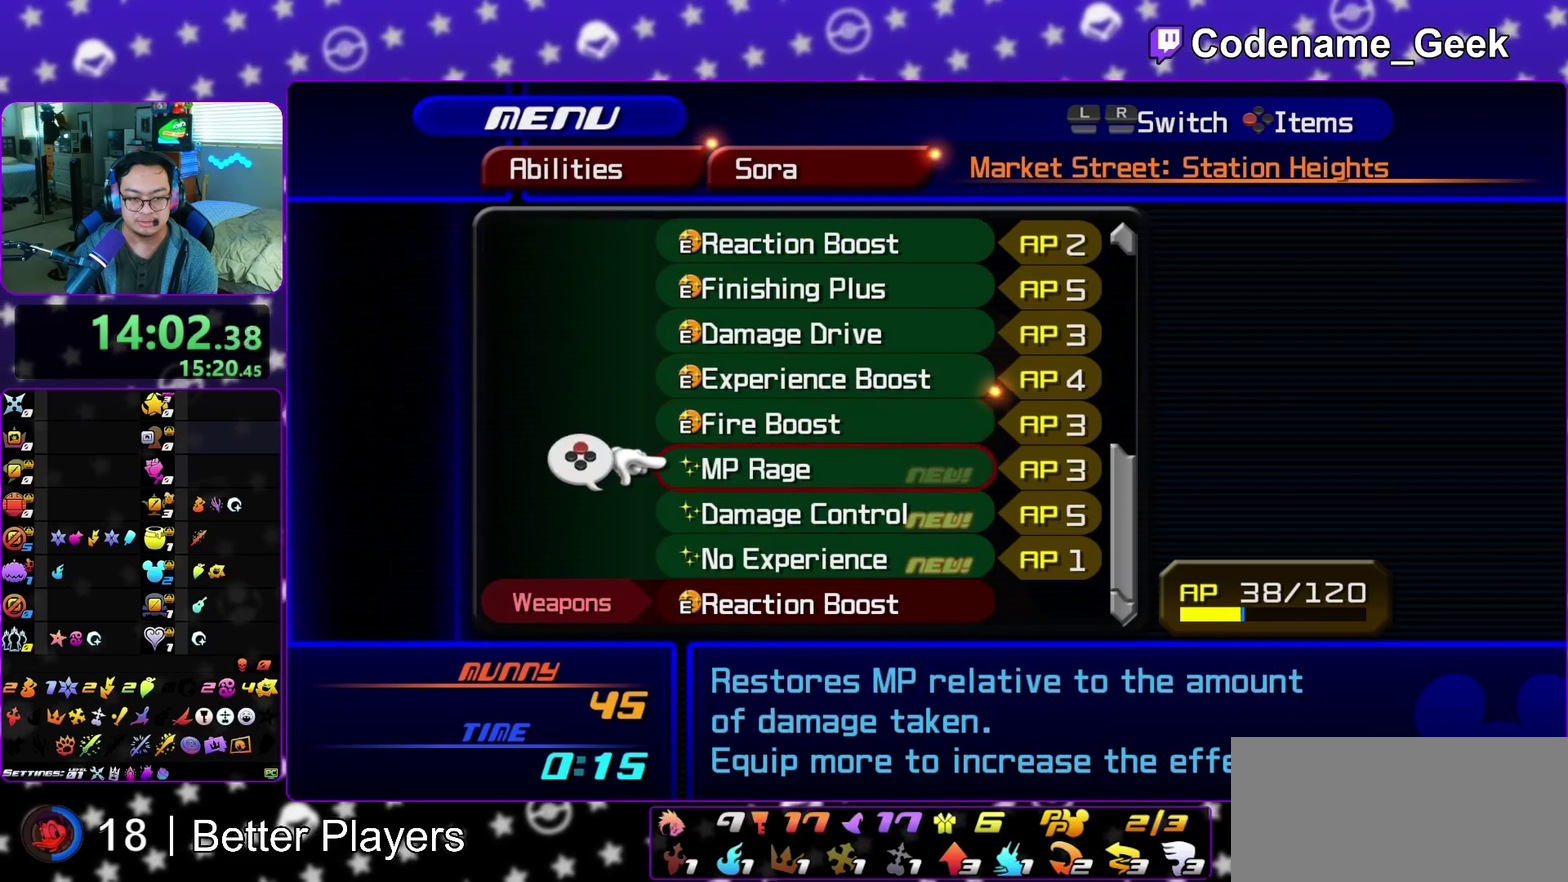
{"dt_ms": 300, "buttons": [], "left_stick": "center", "right_stick": "center", "events": [[100, "X", "down"], [217, "X", "up"]]}
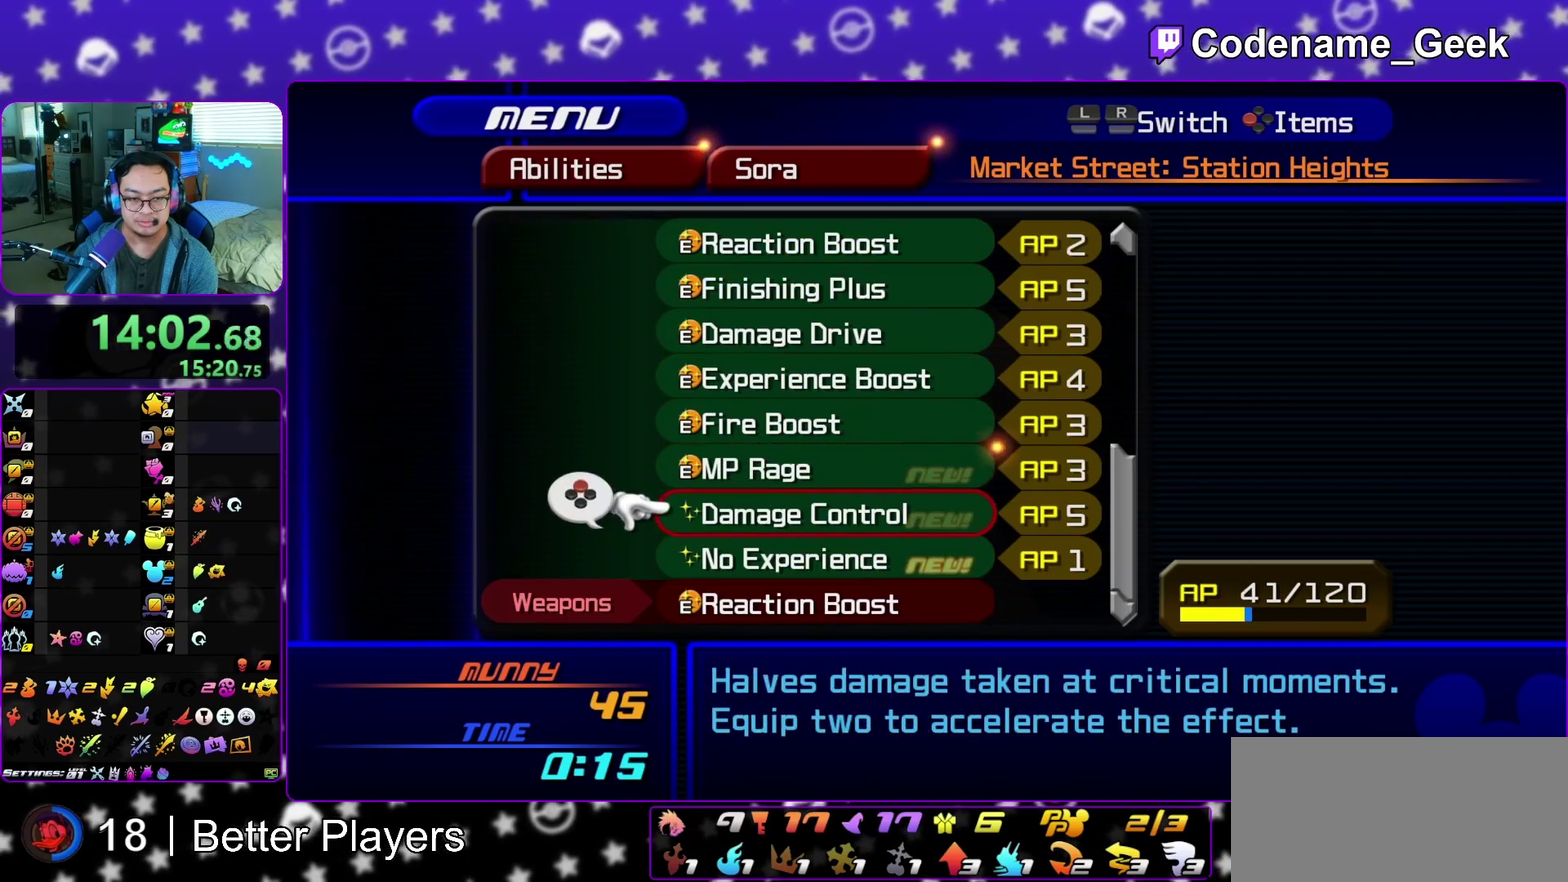
{"dt_ms": 700, "buttons": [], "left_stick": "center", "right_stick": "center", "events": [[333, "DPAD_RIGHT", "down"], [417, "DPAD_RIGHT", "up"], [483, "X", "down"], [600, "X", "up"]]}
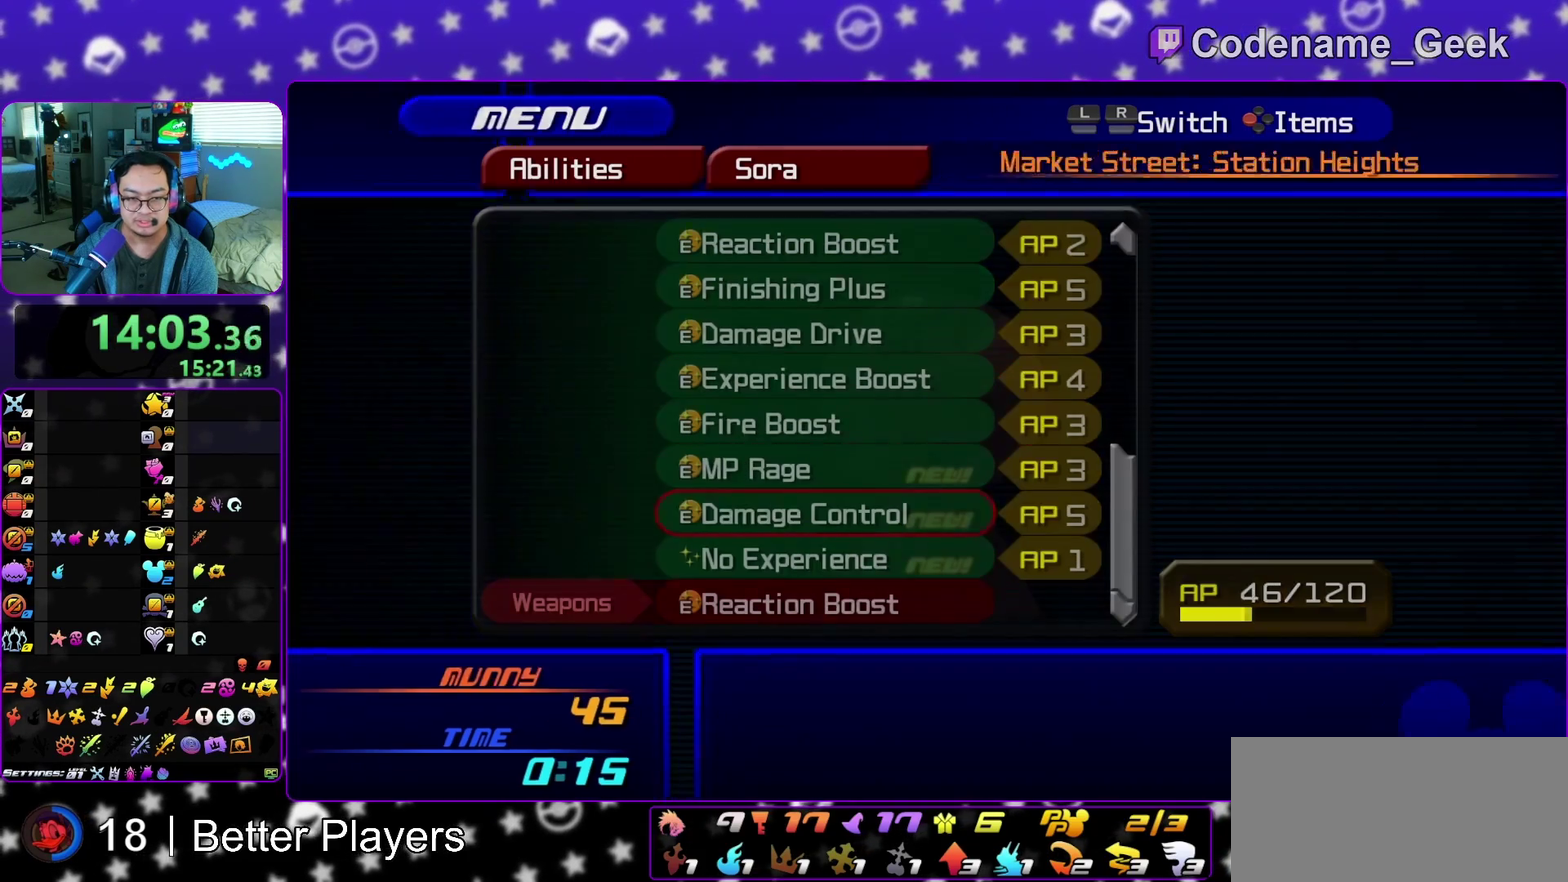
{"dt_ms": 300, "buttons": [], "left_stick": "up", "right_stick": "center", "events": [[200, "left_stick", "up"]]}
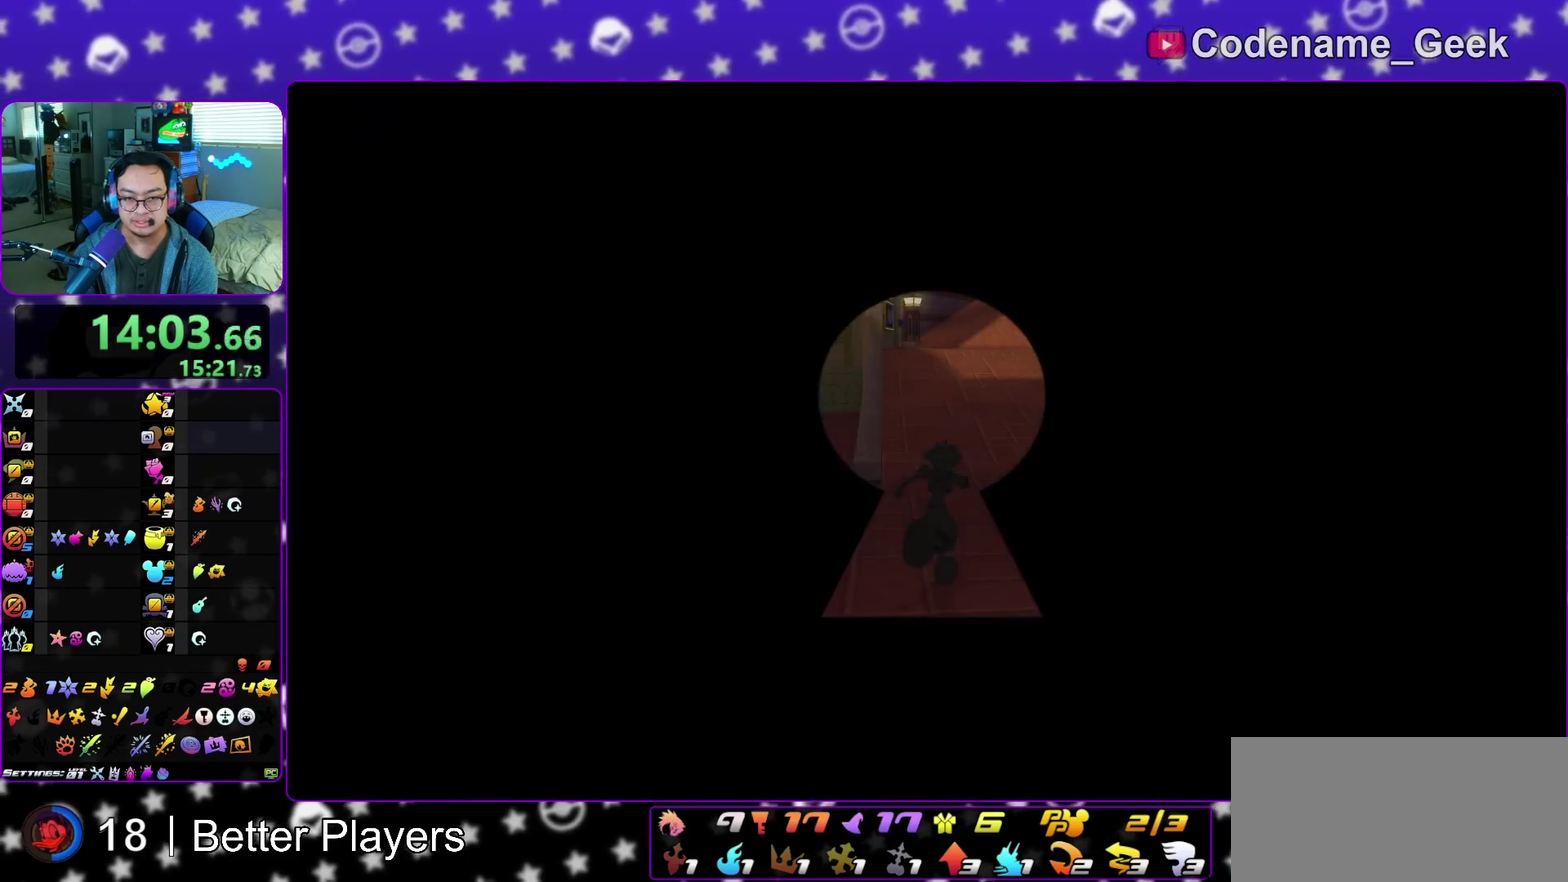
{"dt_ms": 700, "buttons": ["Y"], "left_stick": "up", "right_stick": "center", "events": [[33, "B", "down"], [150, "B", "up"], [217, "B", "down"], [333, "B", "up"], [400, "Y", "down"]]}
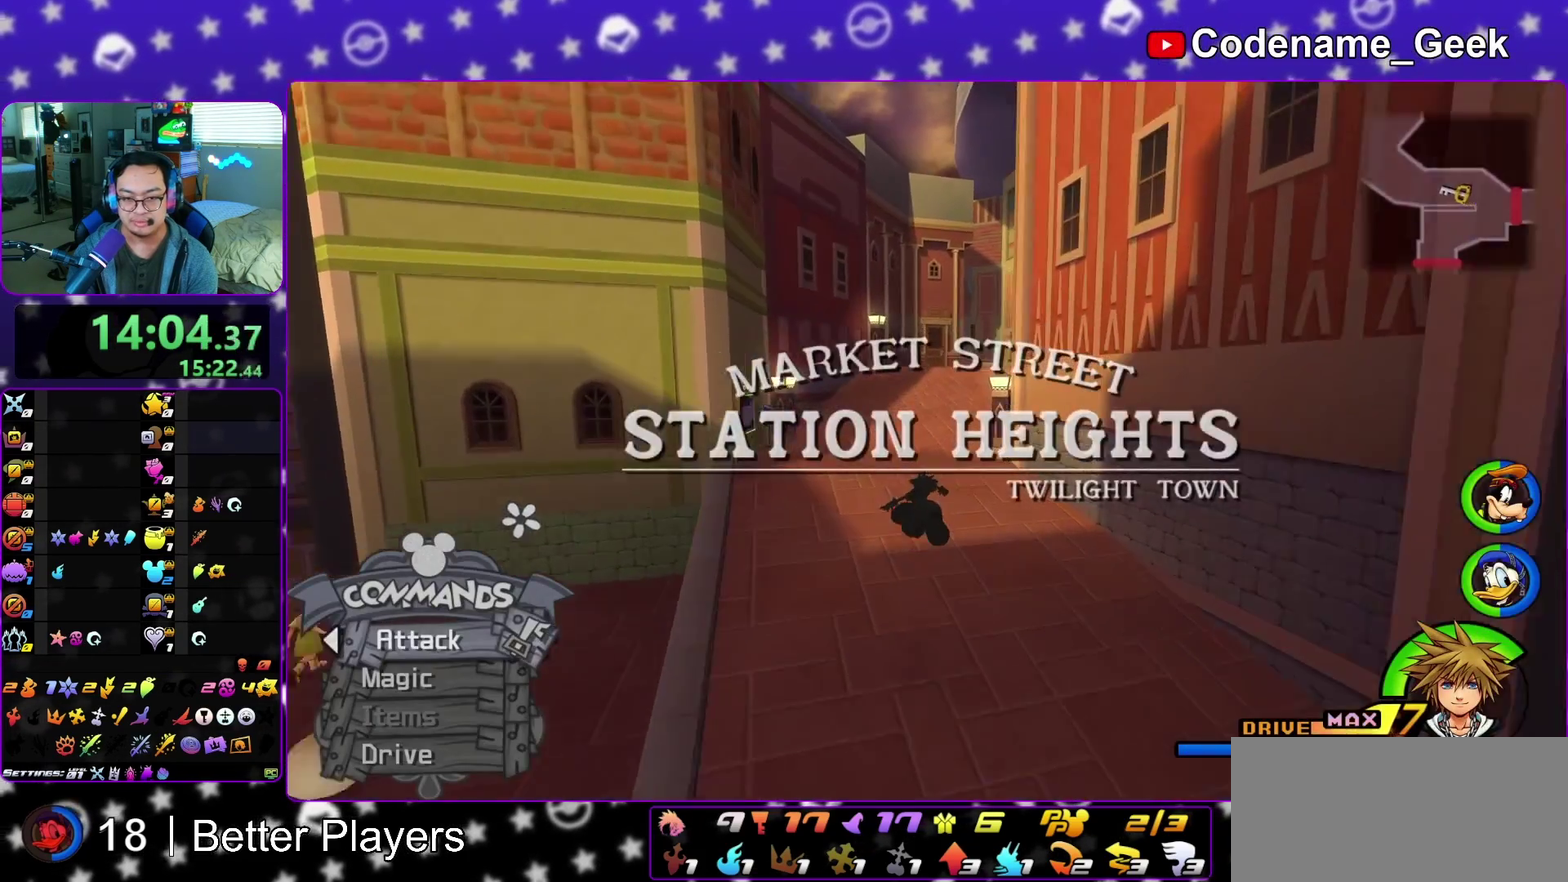
{"dt_ms": 300, "buttons": [], "left_stick": "up", "right_stick": "center", "events": [[167, "right_stick", "down-right"], [250, "right_stick", "center"], [267, "Y", "up"]]}
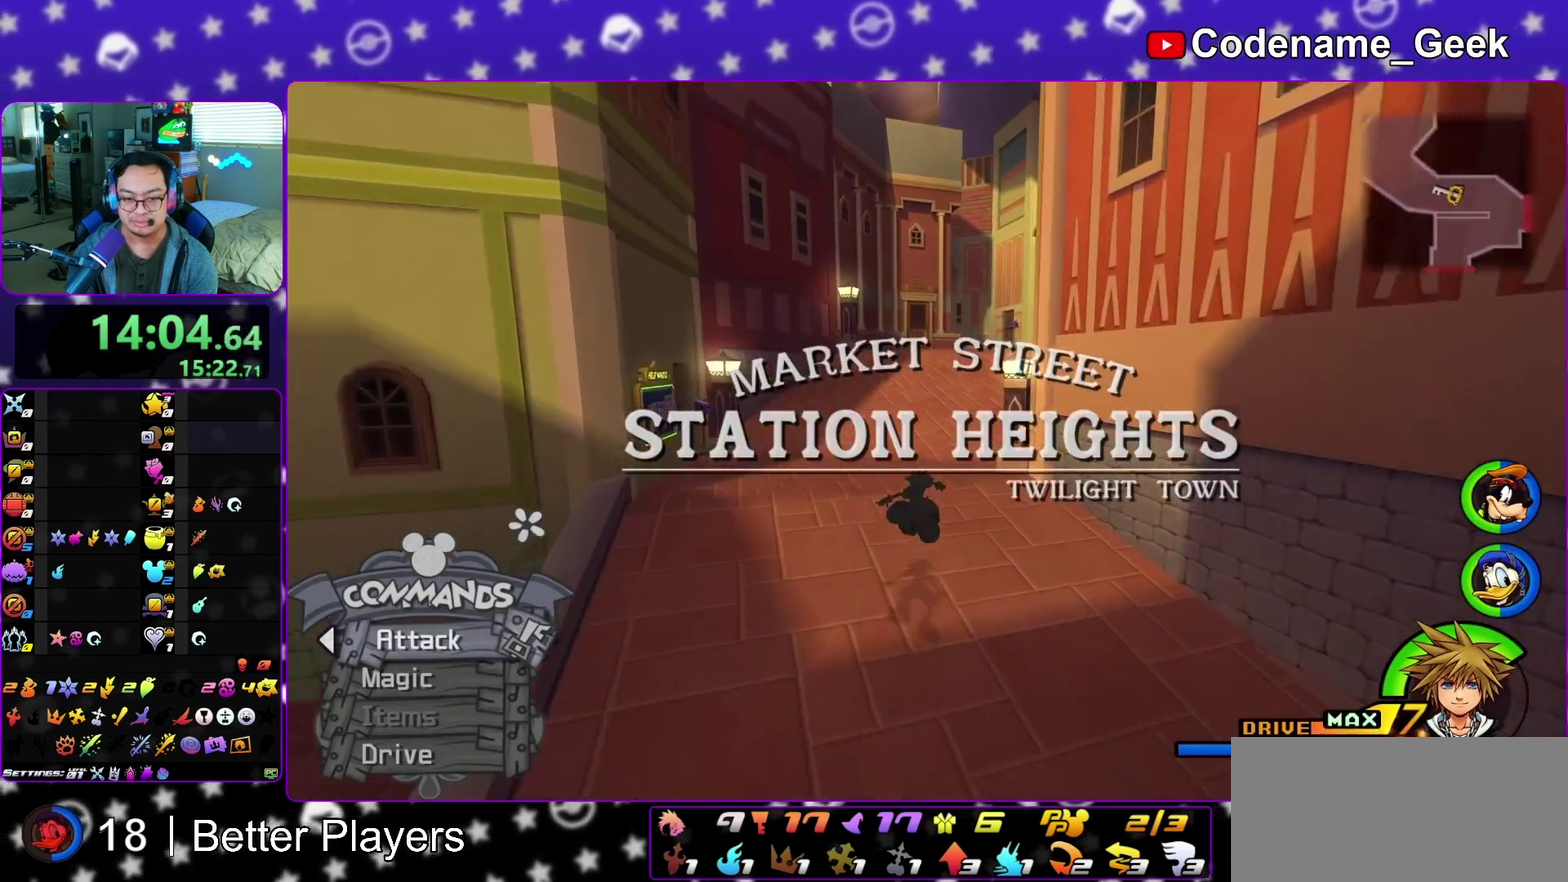
{"dt_ms": 500, "buttons": ["B"], "left_stick": "up", "right_stick": "center", "events": [[100, "B", "down"]]}
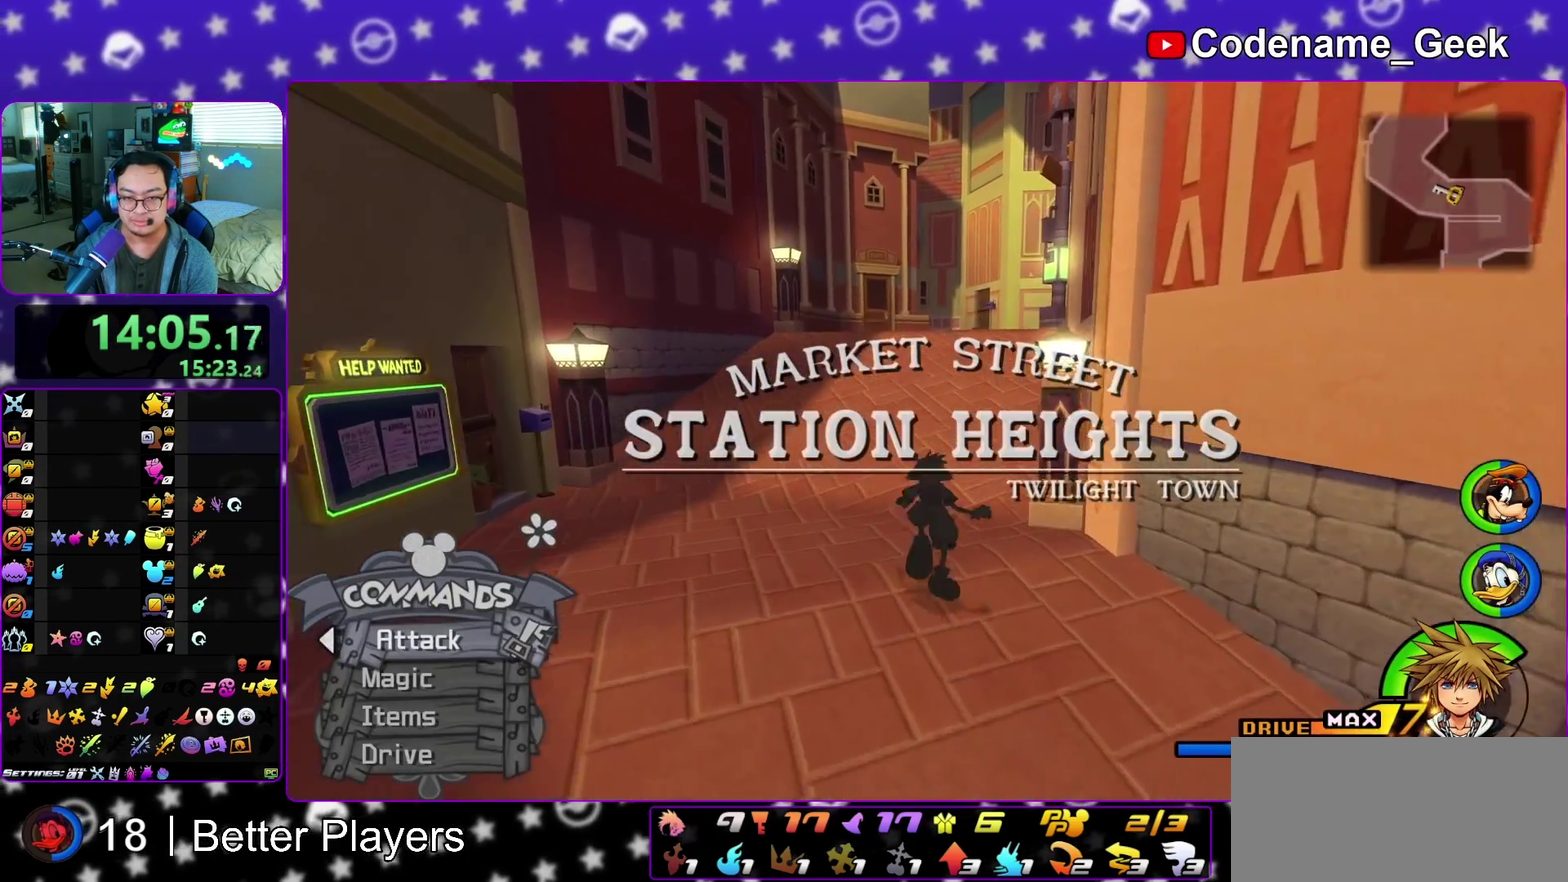
{"dt_ms": 300, "buttons": ["B"], "left_stick": "up", "right_stick": "center", "events": [[250, "B", "up"], [300, "B", "down"]]}
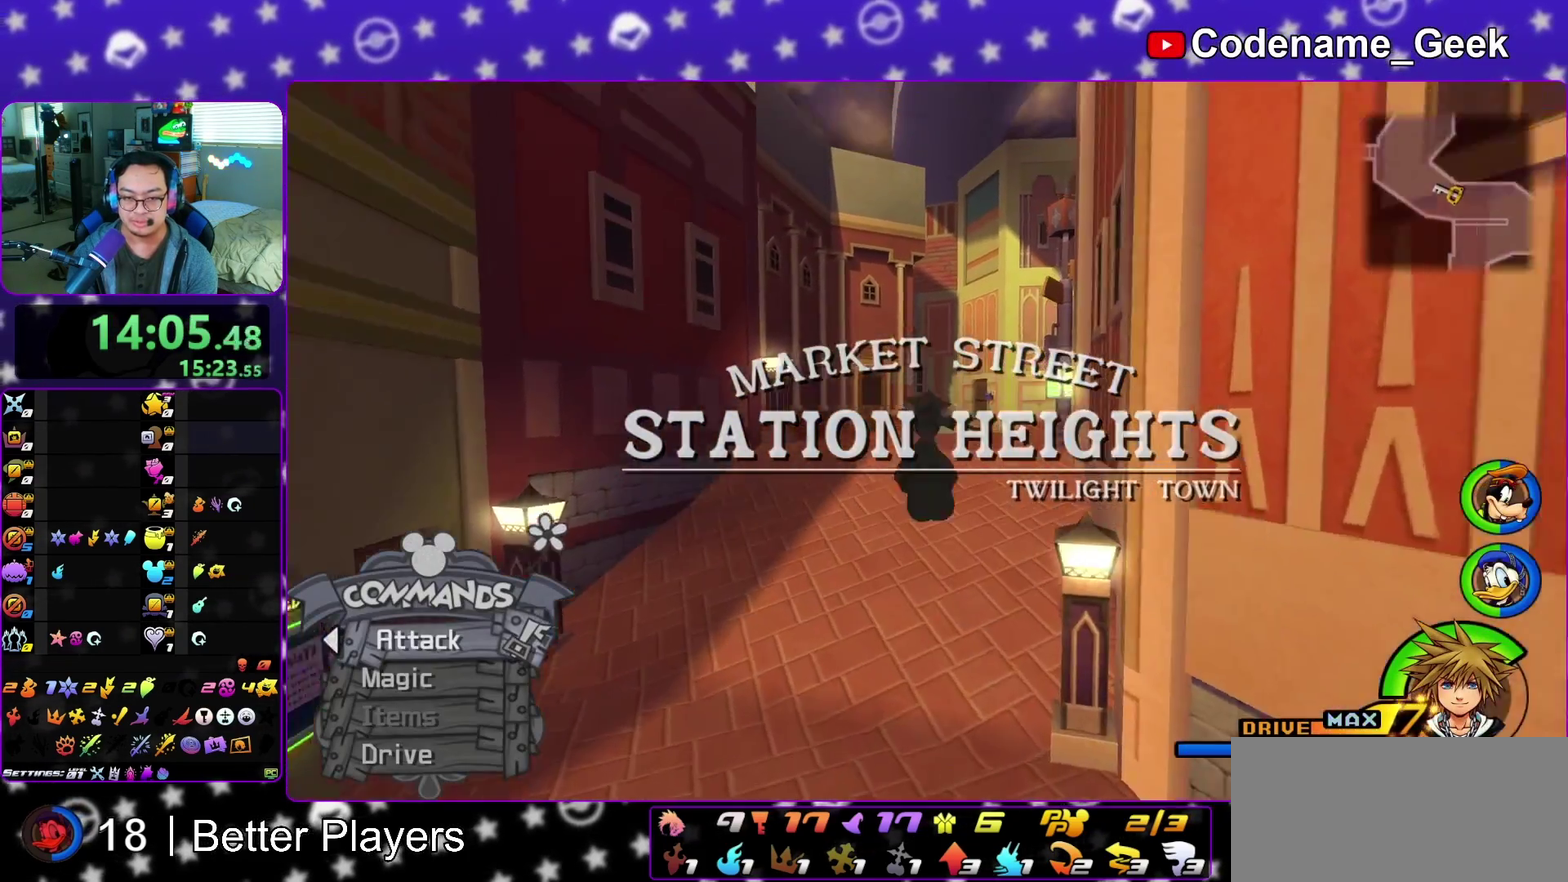
{"dt_ms": 800, "buttons": ["Y"], "left_stick": "up-right", "right_stick": "center", "events": [[167, "B", "up"], [267, "Y", "down"], [500, "left_stick", "up-right"]]}
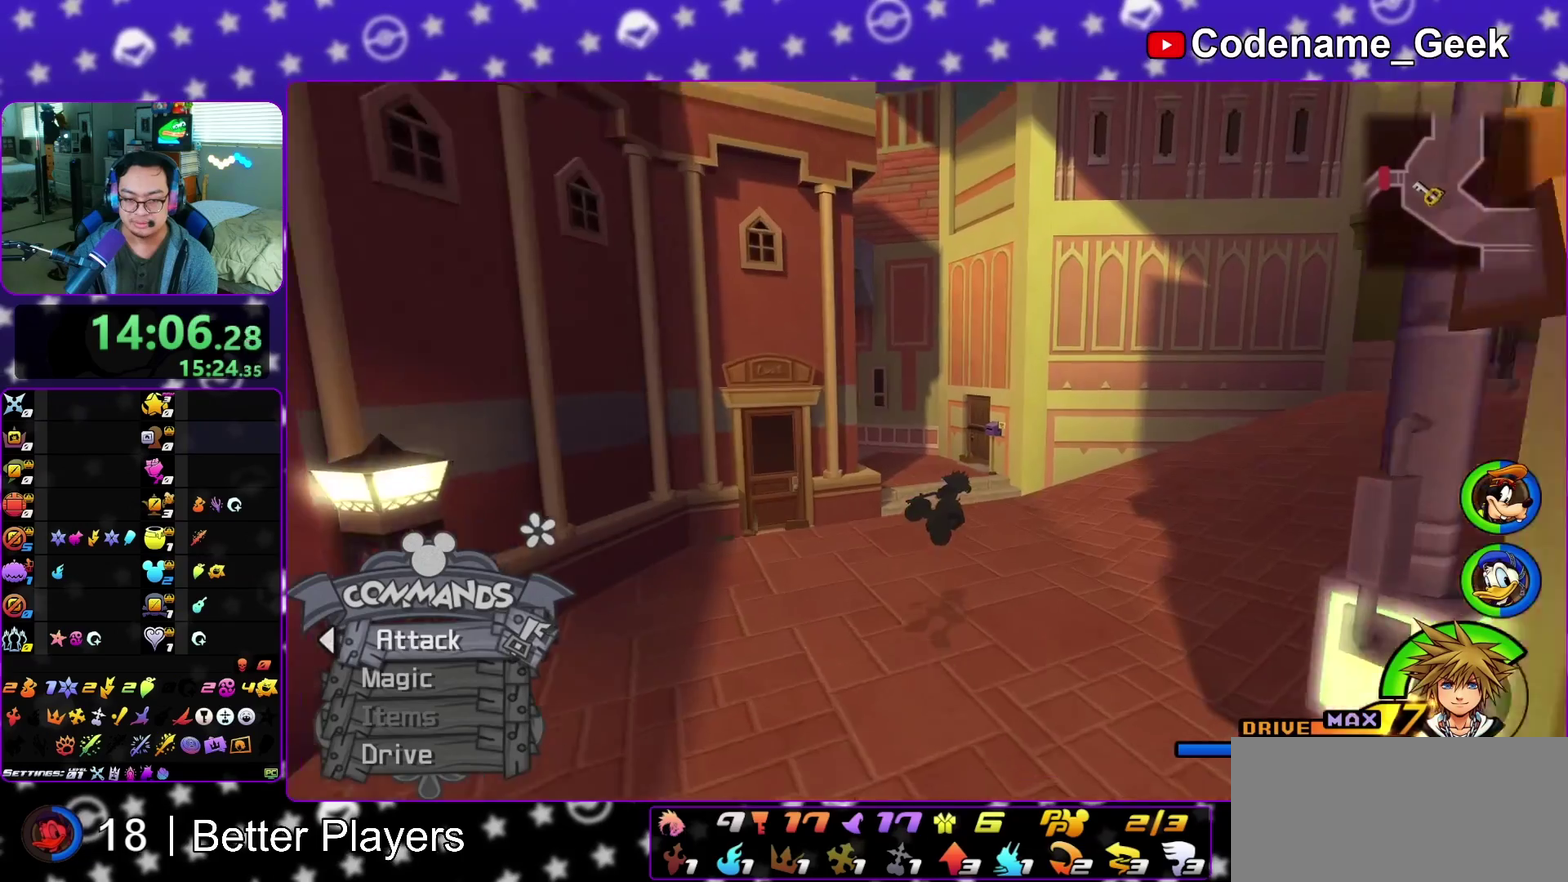
{"dt_ms": 400, "buttons": ["Y"], "left_stick": "up-left", "right_stick": "left", "events": [[17, "left_stick", "up"], [83, "right_stick", "left"], [217, "left_stick", "up-left"]]}